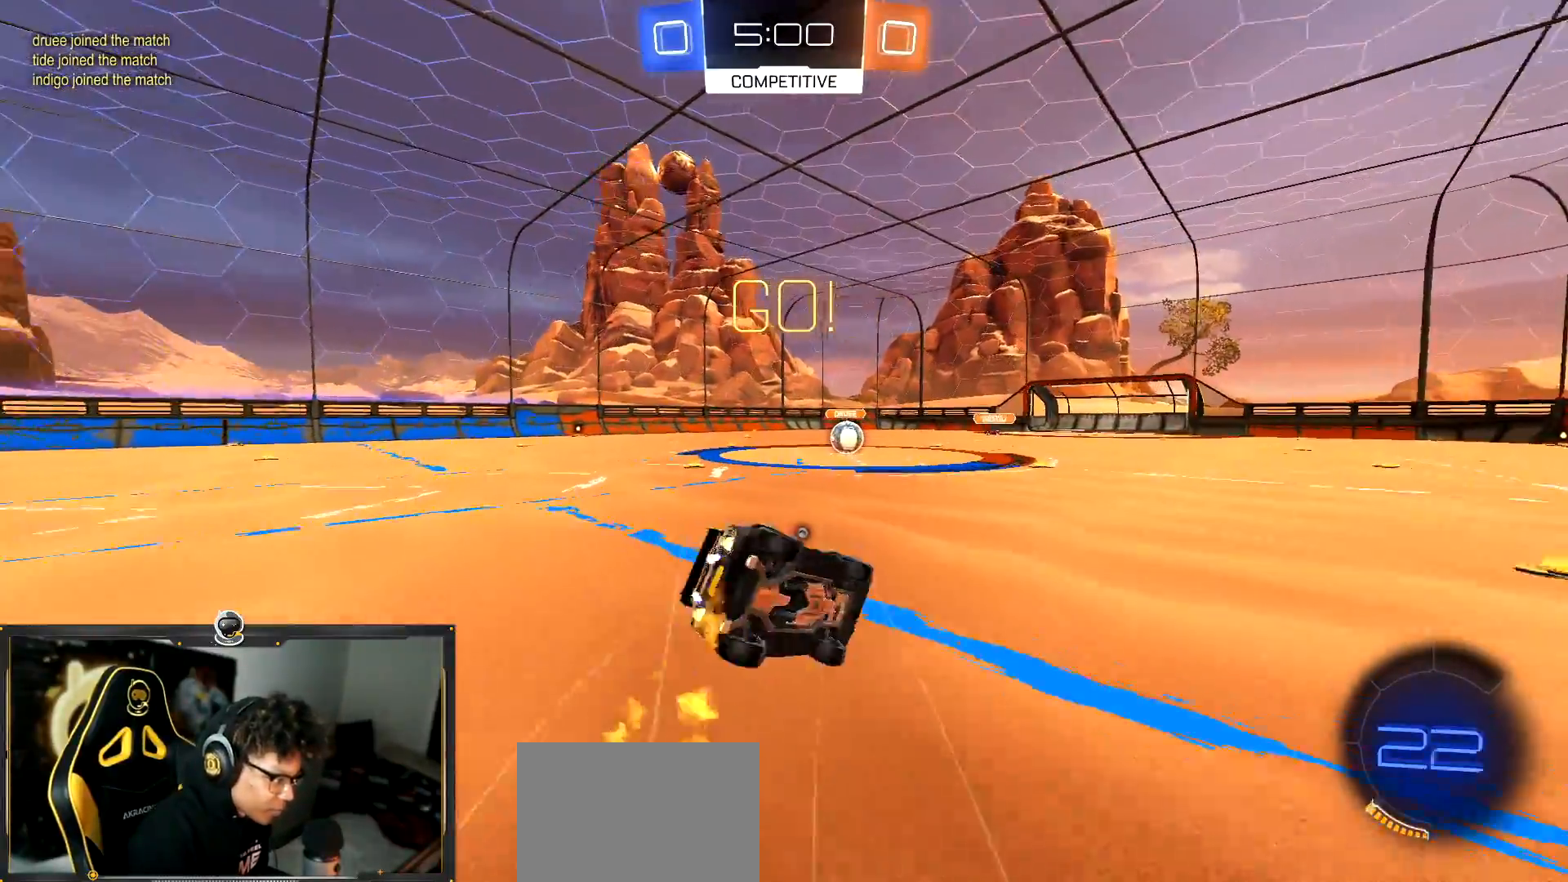
Gameplay with a controller (PlayStation layout); each line is a JSON object with the inputs held at the frame after it. "events" lists button and stick changes between this image and that frame as [ms after this image, input, new state], when the widget could be followed in between. Not read: R2 R3 right_stick.
{"buttons": ["L1", "R1"], "left_stick": "down-left", "events": [[101, "left_stick", "down-right"], [284, "left_stick", "down-left"], [317, "TRIANGLE", "down"], [351, "L1", "down"], [434, "TRIANGLE", "up"]]}
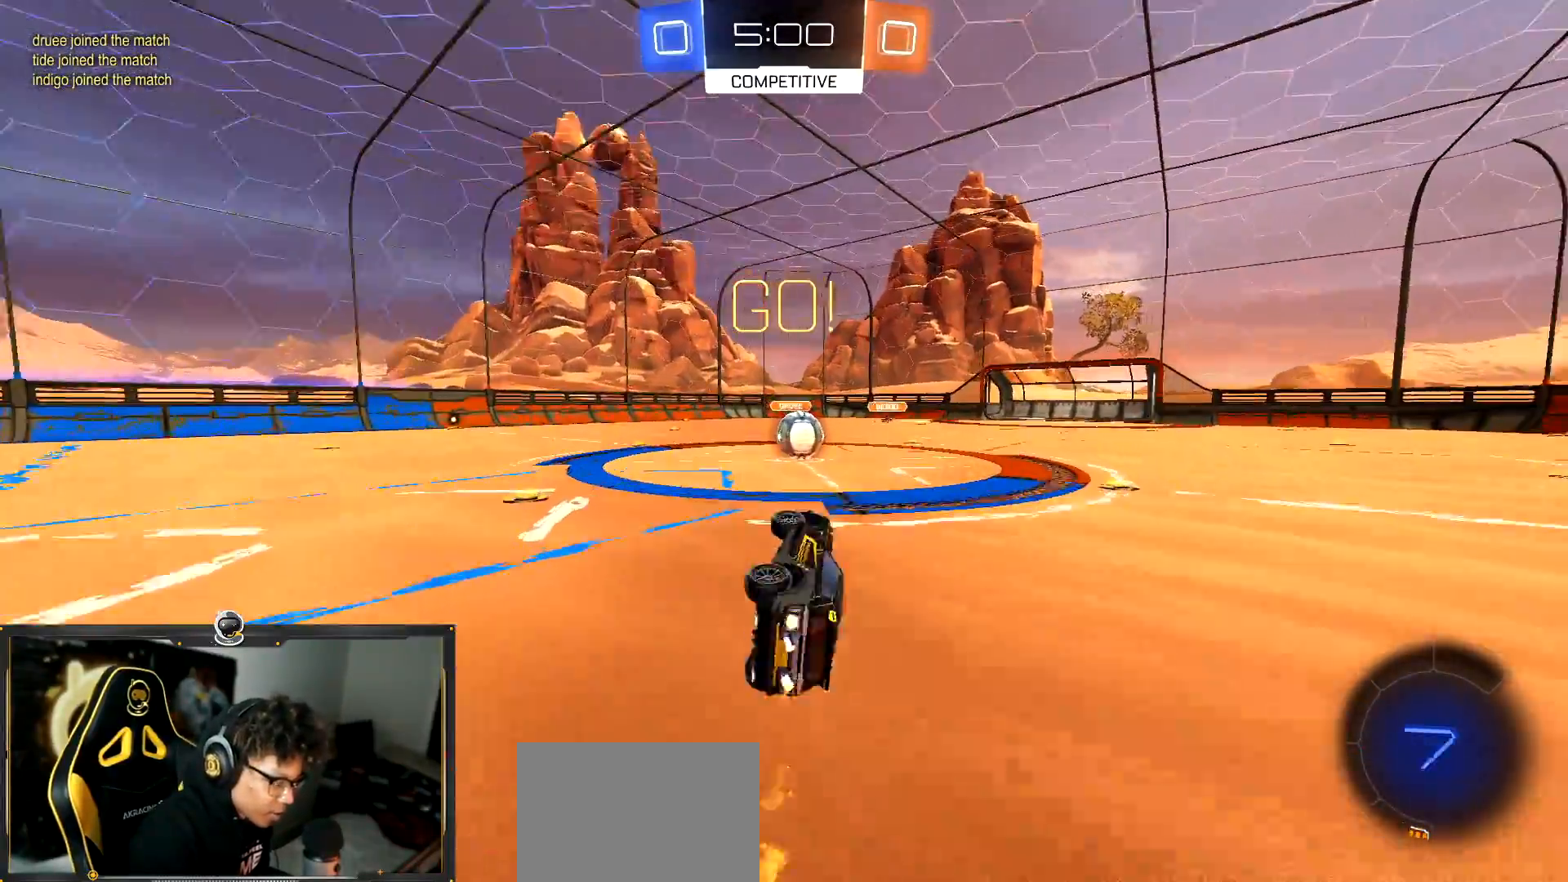
{"buttons": [], "left_stick": "center", "events": [[133, "R1", "up"], [200, "L1", "up"], [200, "left_stick", "center"]]}
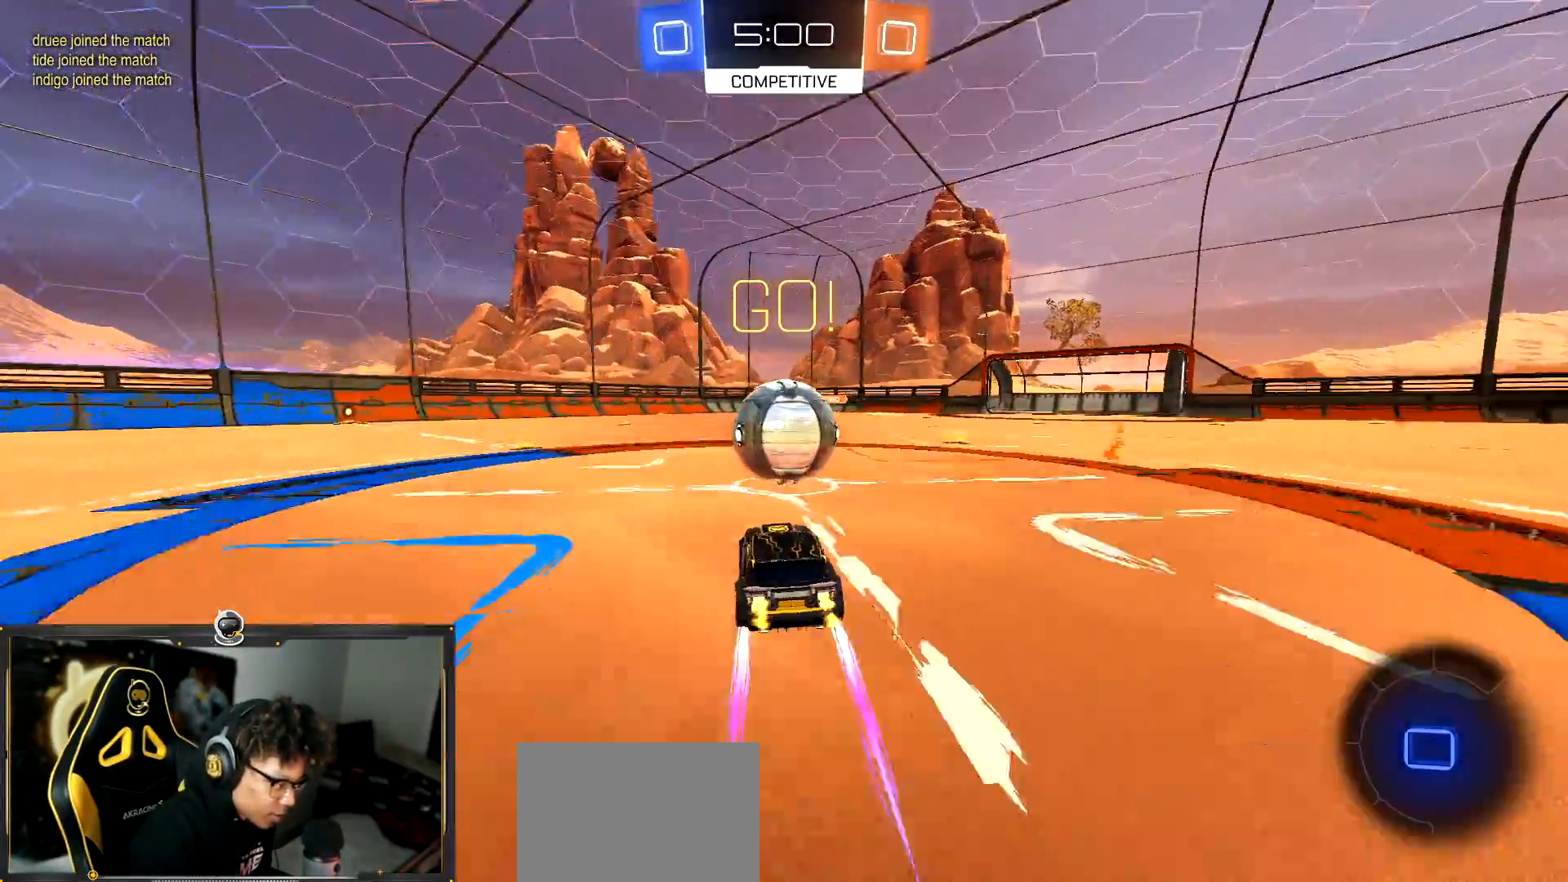
{"buttons": ["L1"], "left_stick": "up-left", "events": [[50, "CROSS", "down"], [50, "left_stick", "down-right"], [101, "L1", "down"], [101, "left_stick", "up-left"], [167, "CROSS", "up"], [217, "CROSS", "down"], [484, "CROSS", "up"]]}
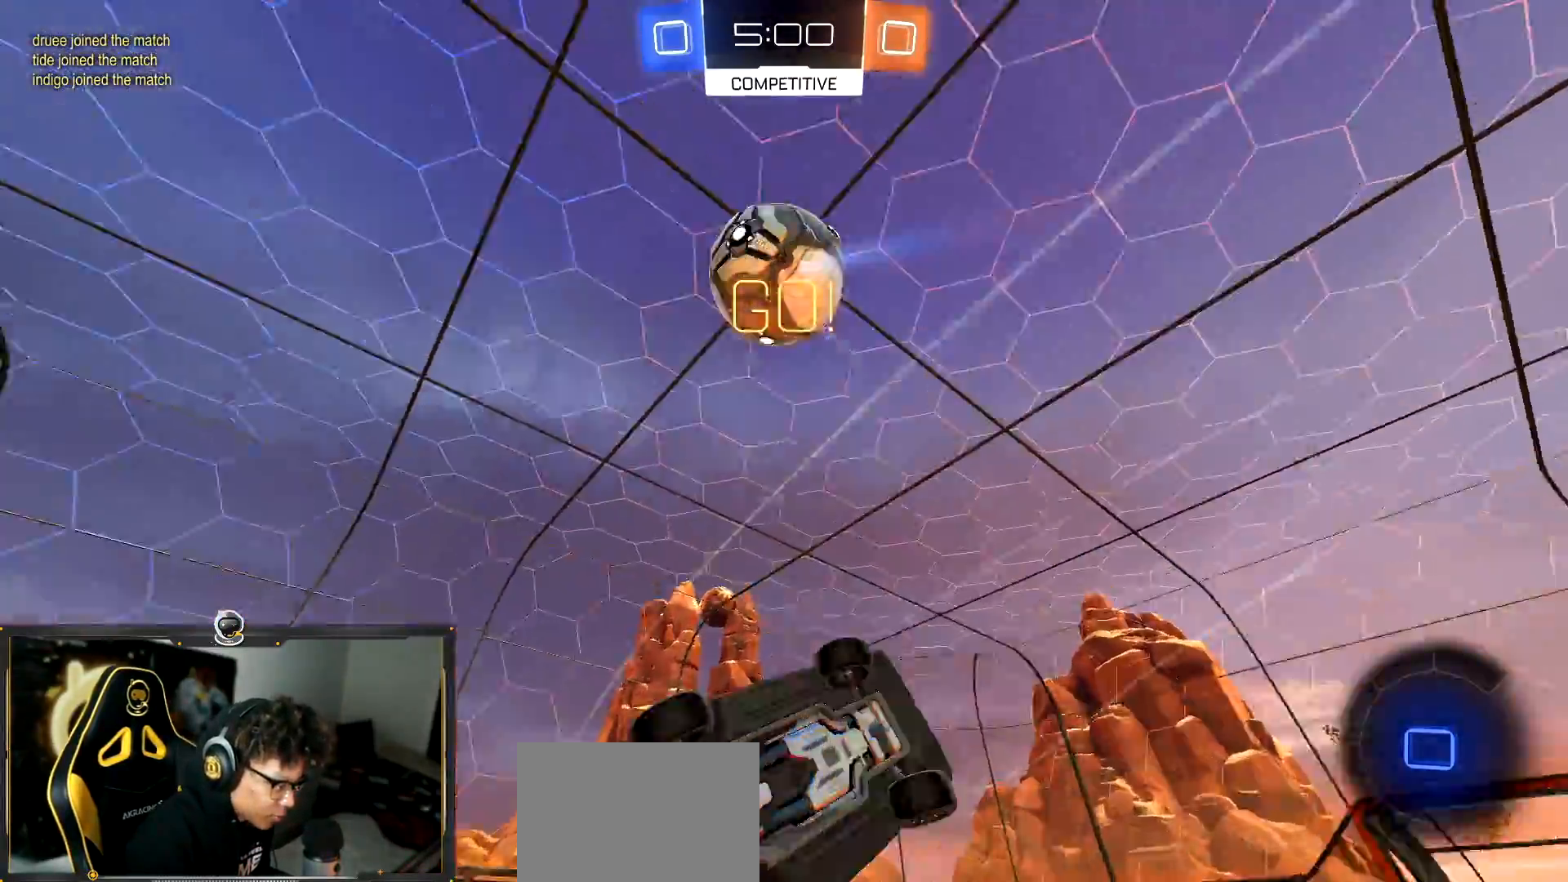
{"buttons": ["L1"], "left_stick": "up-right", "events": [[33, "L1", "up"], [334, "L1", "down"], [334, "left_stick", "right"], [417, "left_stick", "up-right"]]}
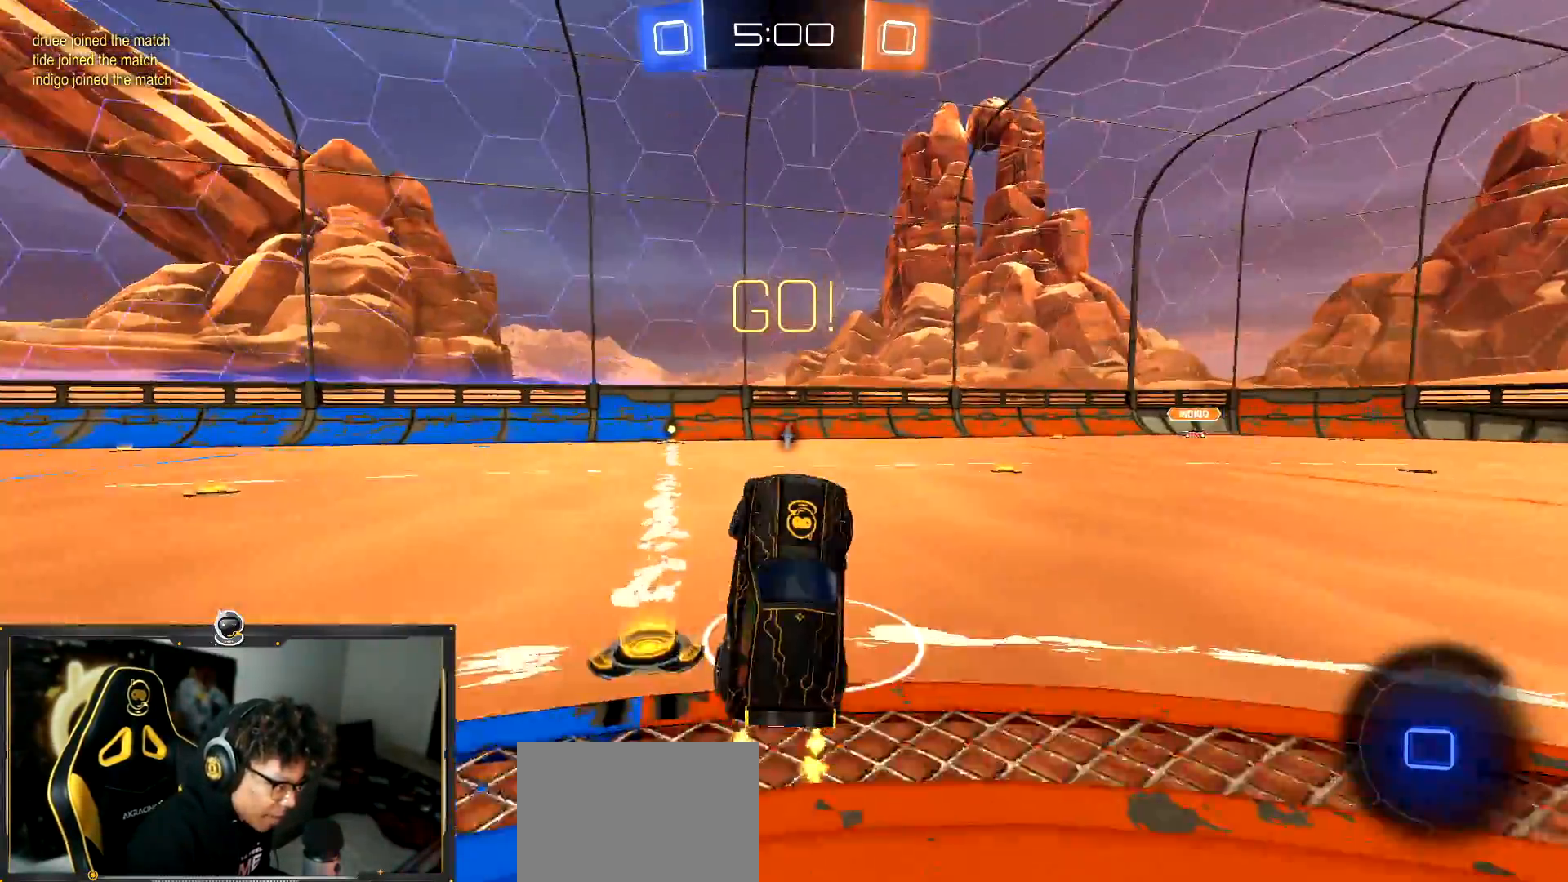
{"buttons": [], "left_stick": "center", "events": [[17, "left_stick", "up"], [34, "L1", "up"], [167, "left_stick", "up-left"], [434, "left_stick", "center"]]}
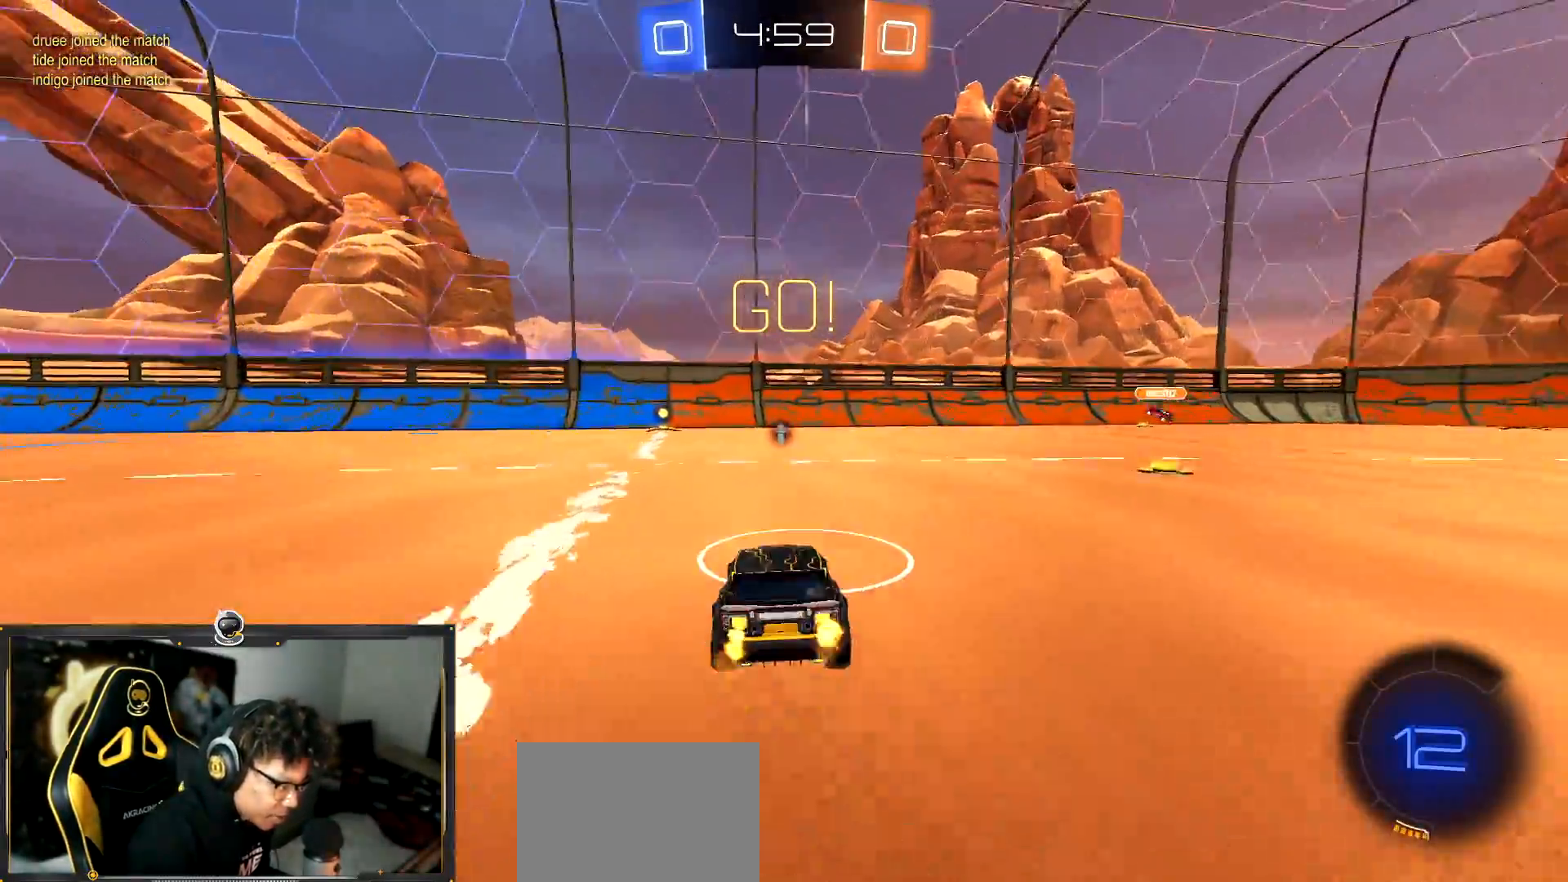
{"buttons": [], "left_stick": "center", "events": [[350, "left_stick", "left"], [500, "left_stick", "center"]]}
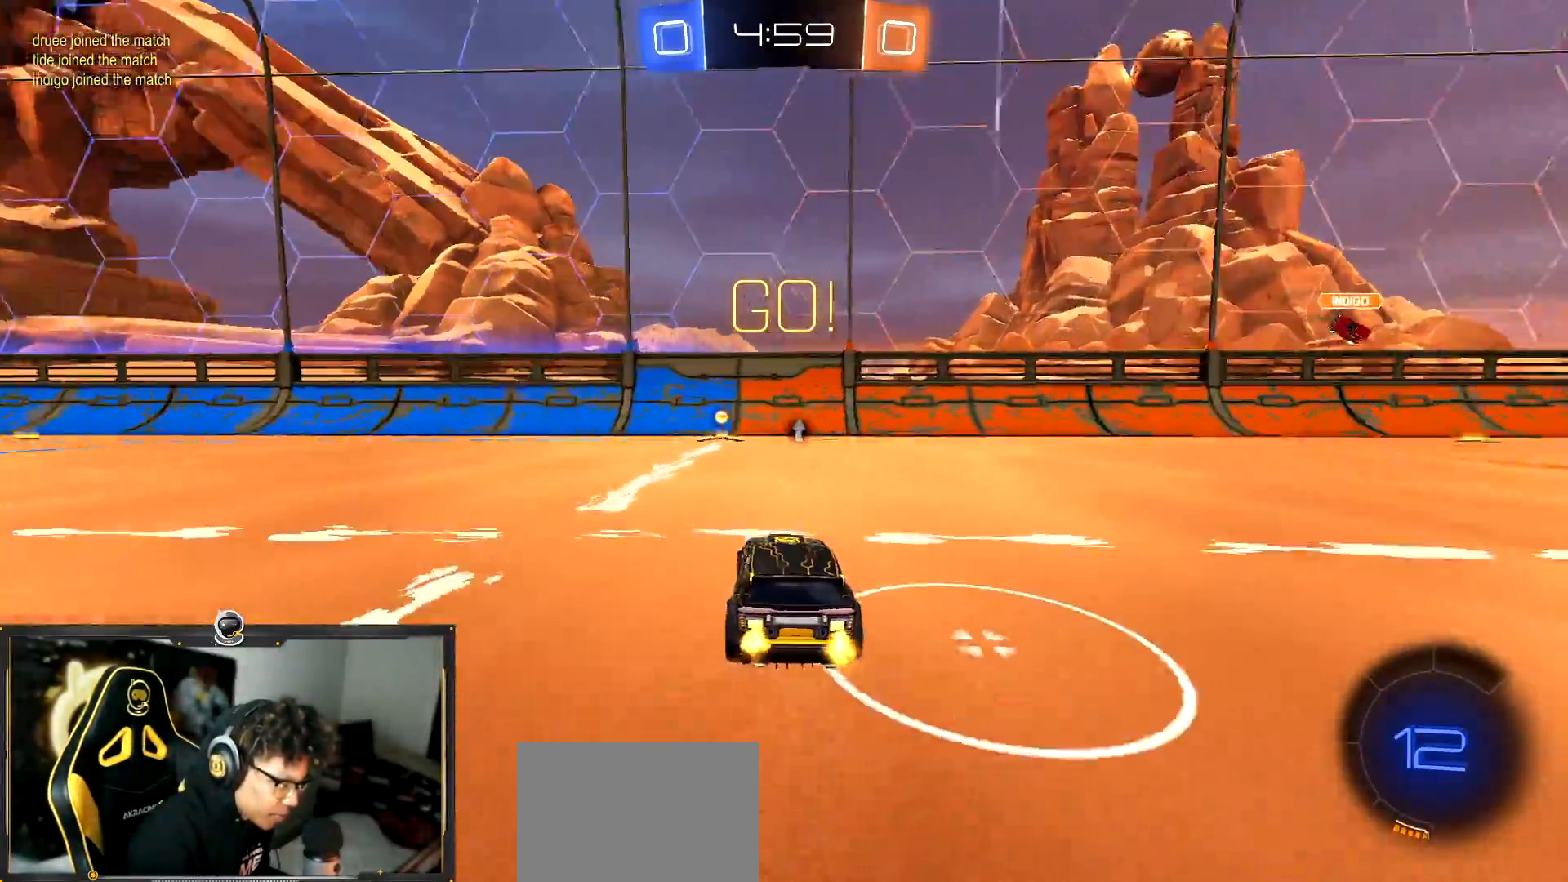
{"buttons": [], "left_stick": "right", "events": [[50, "left_stick", "down-right"], [217, "L2", "down"], [234, "left_stick", "right"], [418, "L2", "up"]]}
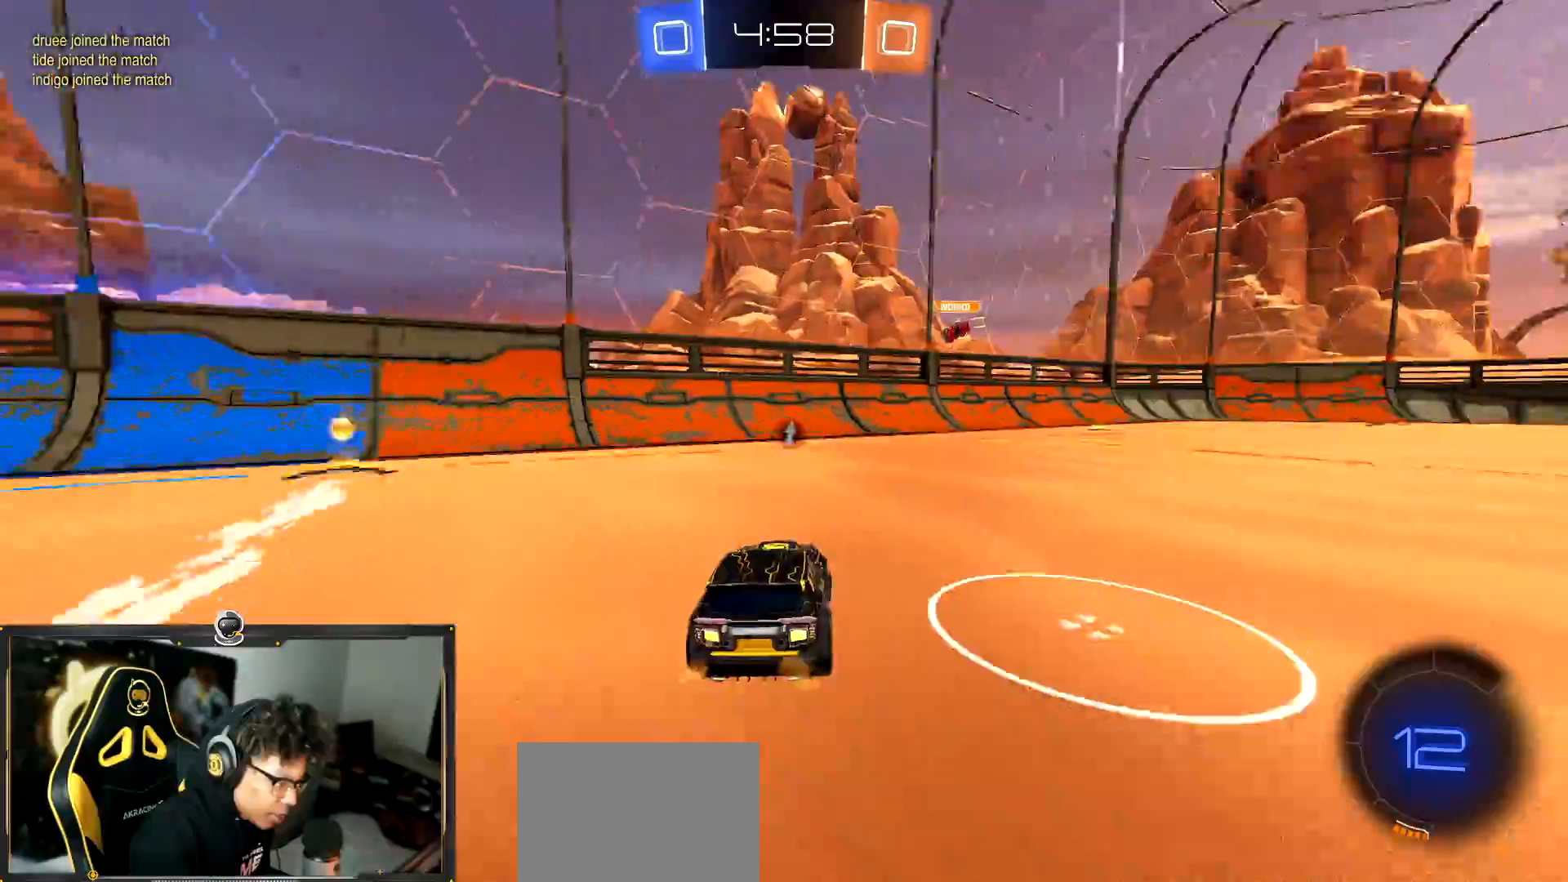
{"buttons": [], "left_stick": "left", "events": [[50, "left_stick", "left"], [117, "L1", "down"], [250, "L1", "up"], [350, "TRIANGLE", "down"], [450, "TRIANGLE", "up"]]}
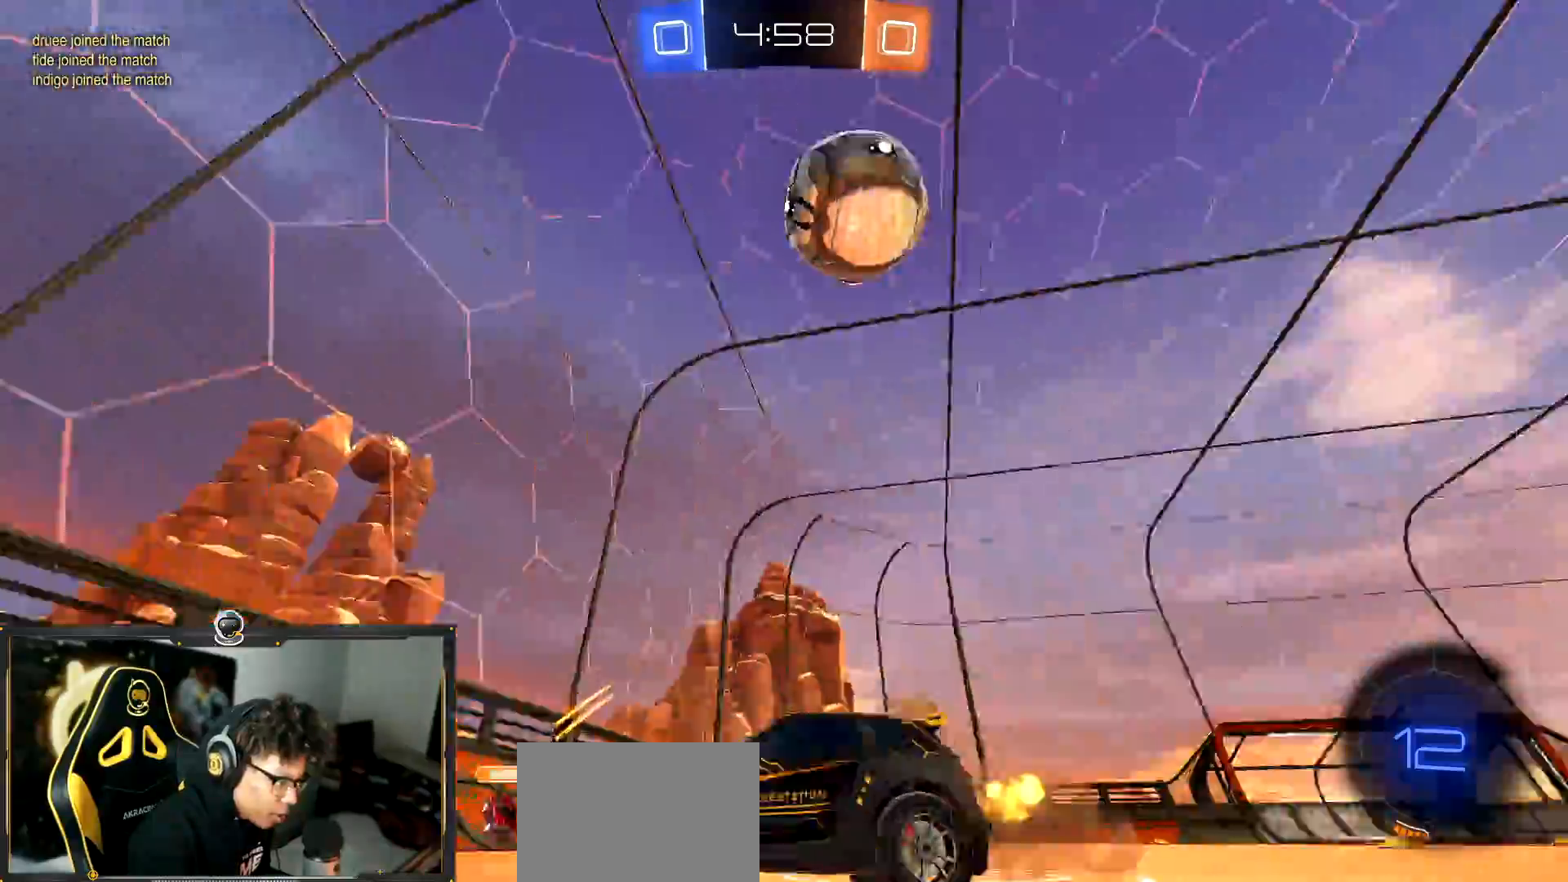
{"buttons": [], "left_stick": "right", "events": [[184, "R1", "down"], [201, "left_stick", "center"], [251, "R1", "up"], [301, "left_stick", "right"]]}
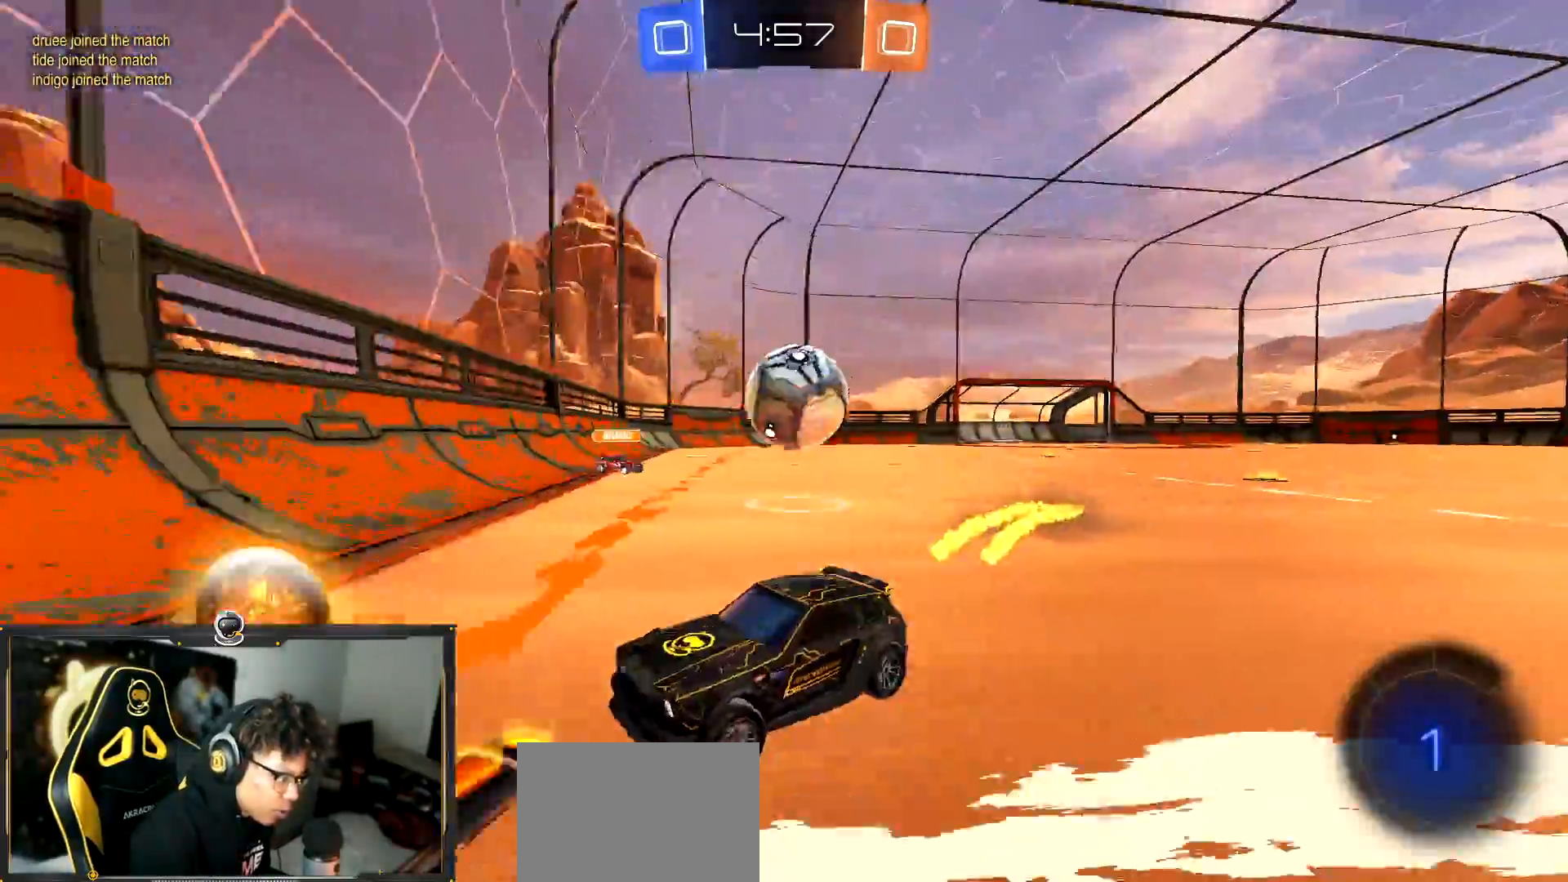
{"buttons": ["R1"], "left_stick": "right", "events": [[434, "R1", "down"]]}
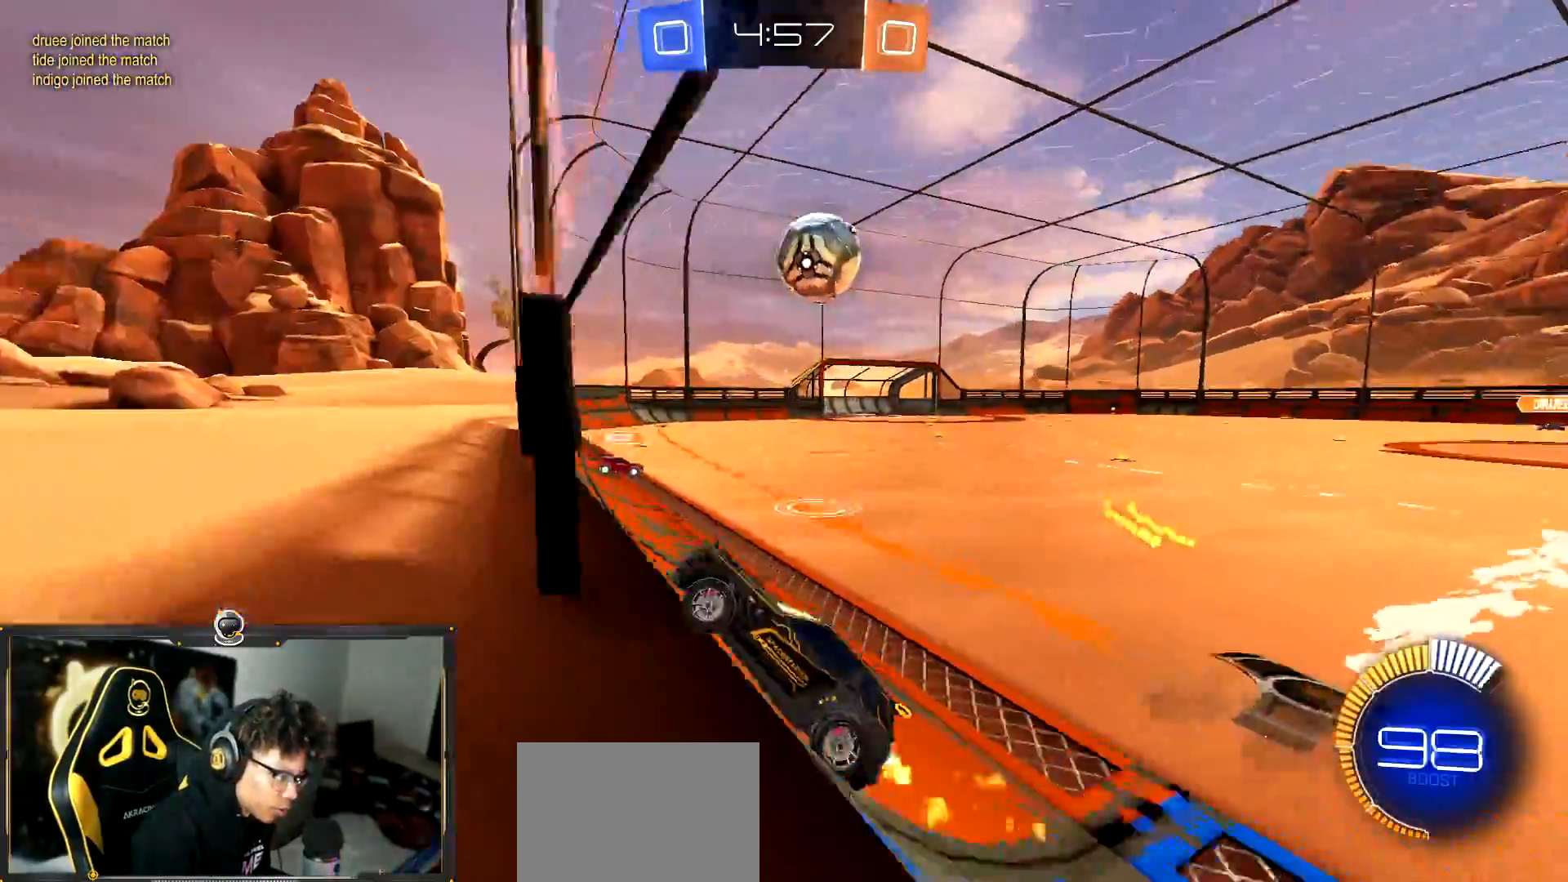
{"buttons": ["CROSS", "R1"], "left_stick": "right", "events": [[67, "left_stick", "center"], [134, "R1", "up"], [251, "left_stick", "right"], [367, "CROSS", "down"], [418, "R1", "down"]]}
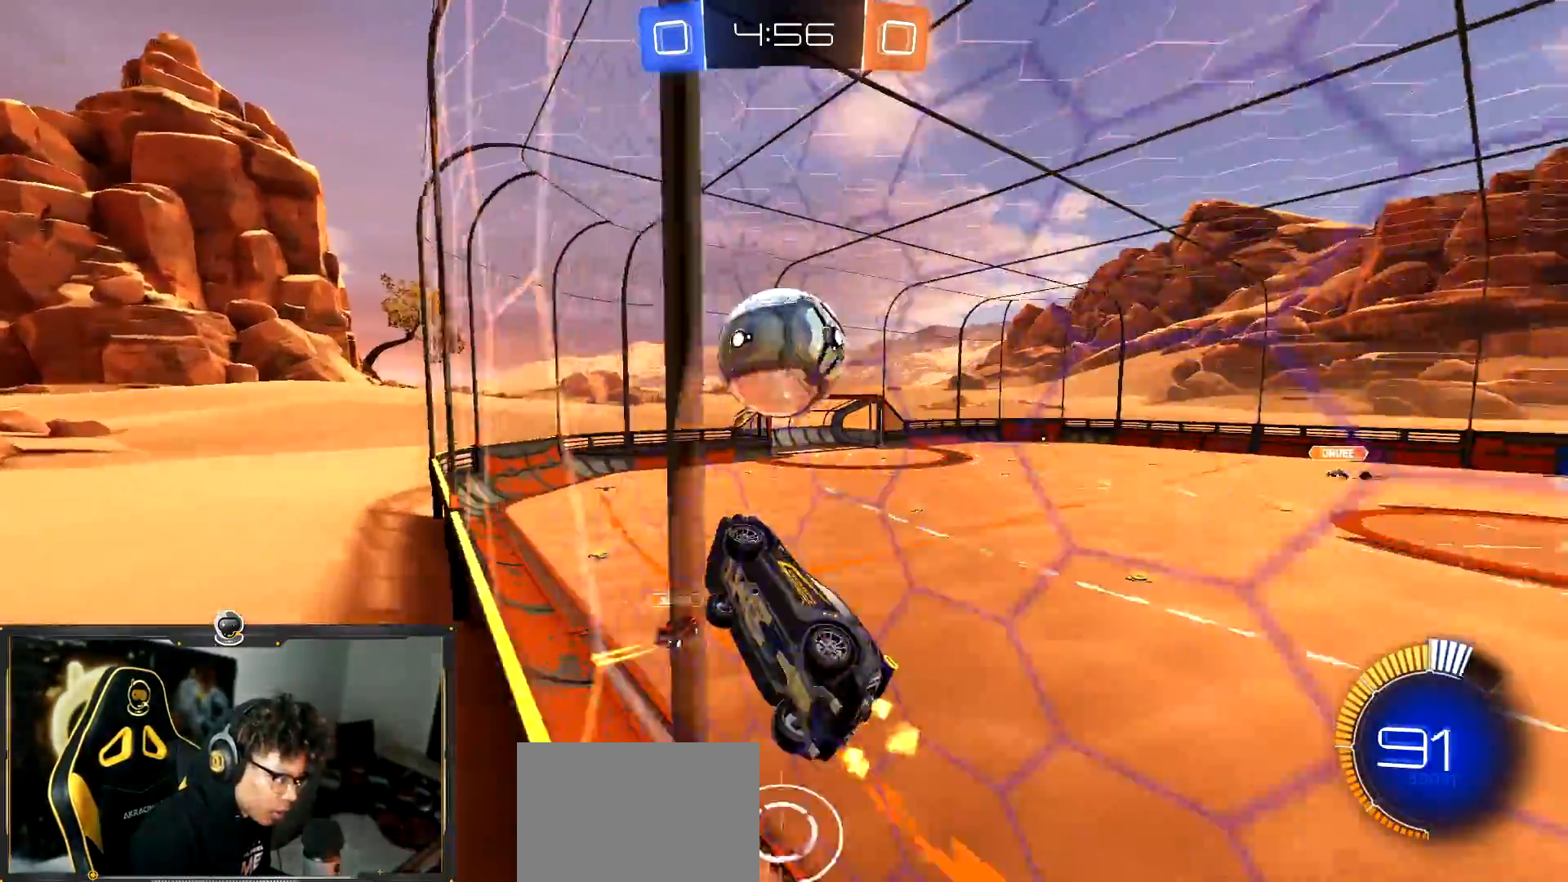
{"buttons": ["SQUARE", "R1"], "left_stick": "left", "events": [[67, "SQUARE", "down"], [83, "CROSS", "up"], [83, "left_stick", "down"], [133, "left_stick", "left"], [250, "left_stick", "down-left"], [434, "left_stick", "left"]]}
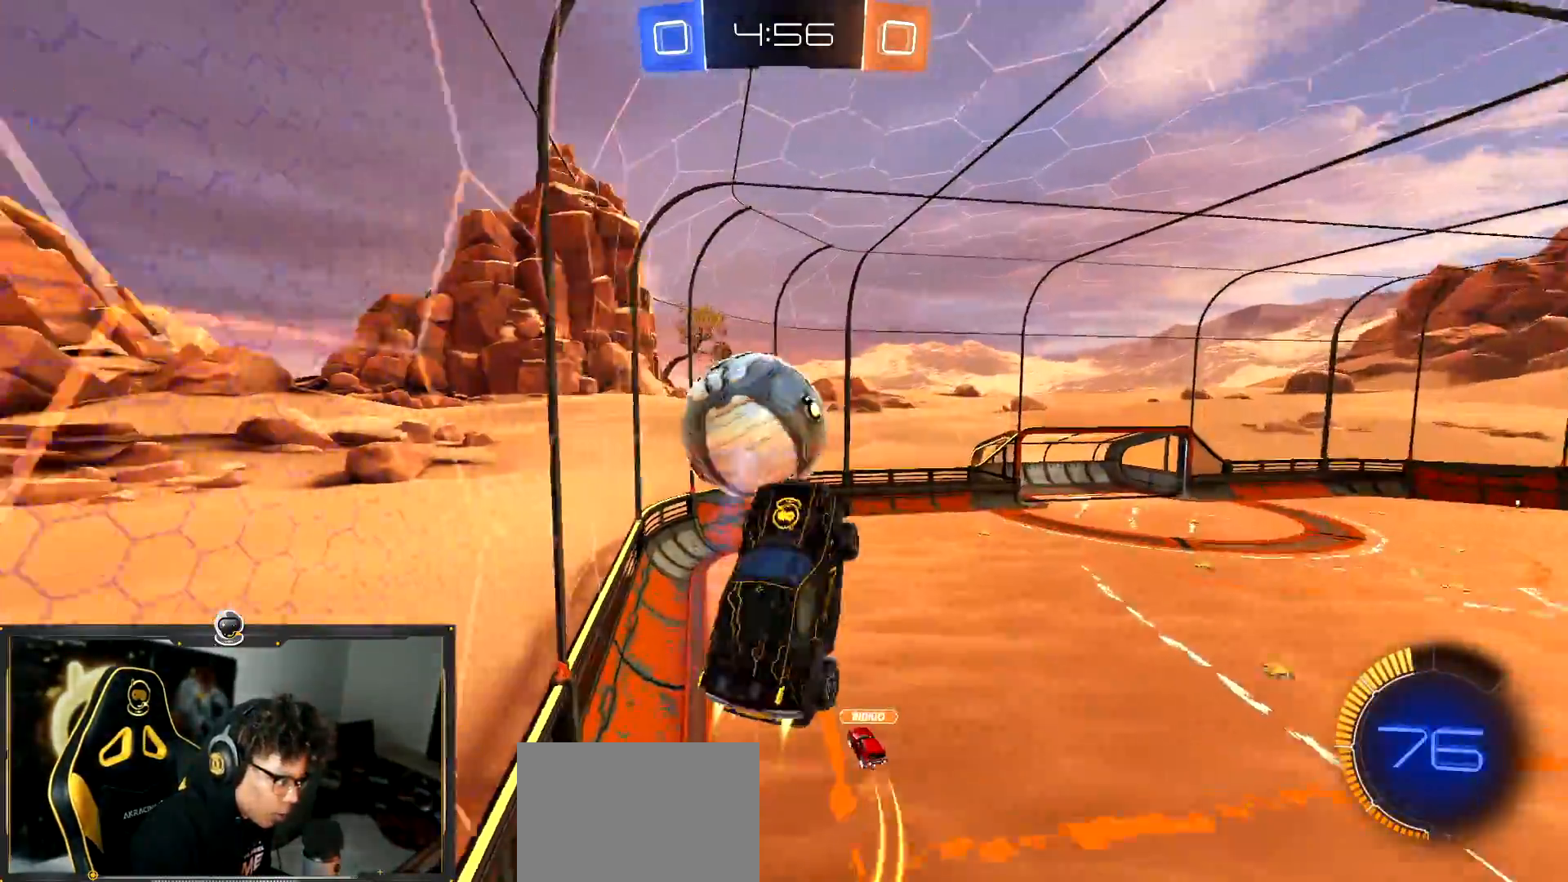
{"buttons": ["CROSS", "R1"], "left_stick": "up", "events": [[101, "R1", "up"], [101, "left_stick", "down-left"], [184, "SQUARE", "up"], [367, "R1", "down"], [434, "CROSS", "down"], [434, "left_stick", "up"]]}
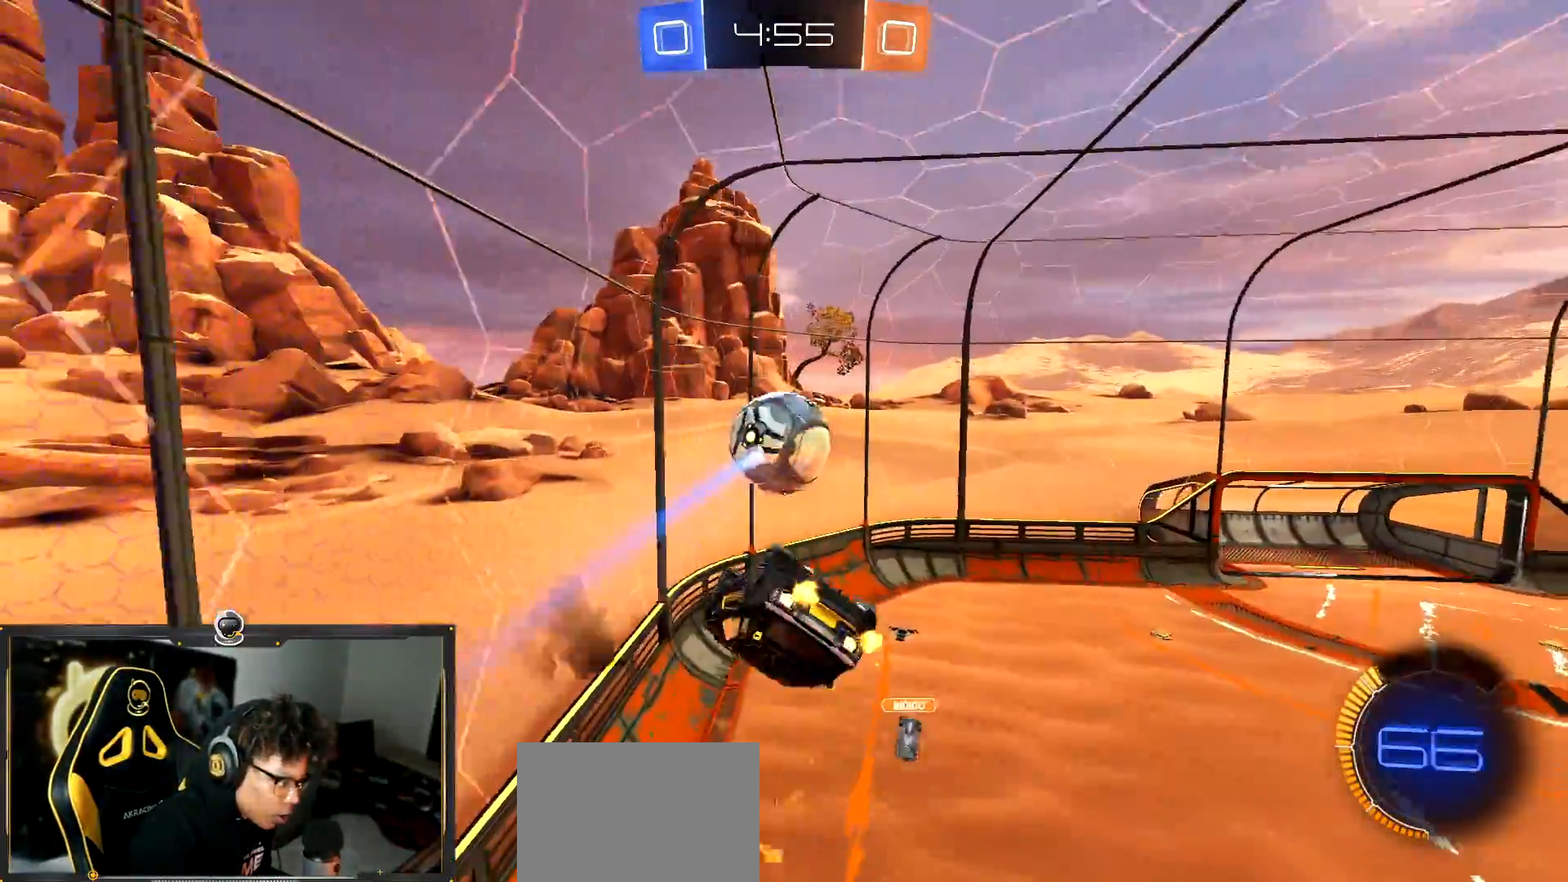
{"buttons": [], "left_stick": "down", "events": [[67, "CROSS", "up"], [67, "left_stick", "down"], [350, "R1", "up"]]}
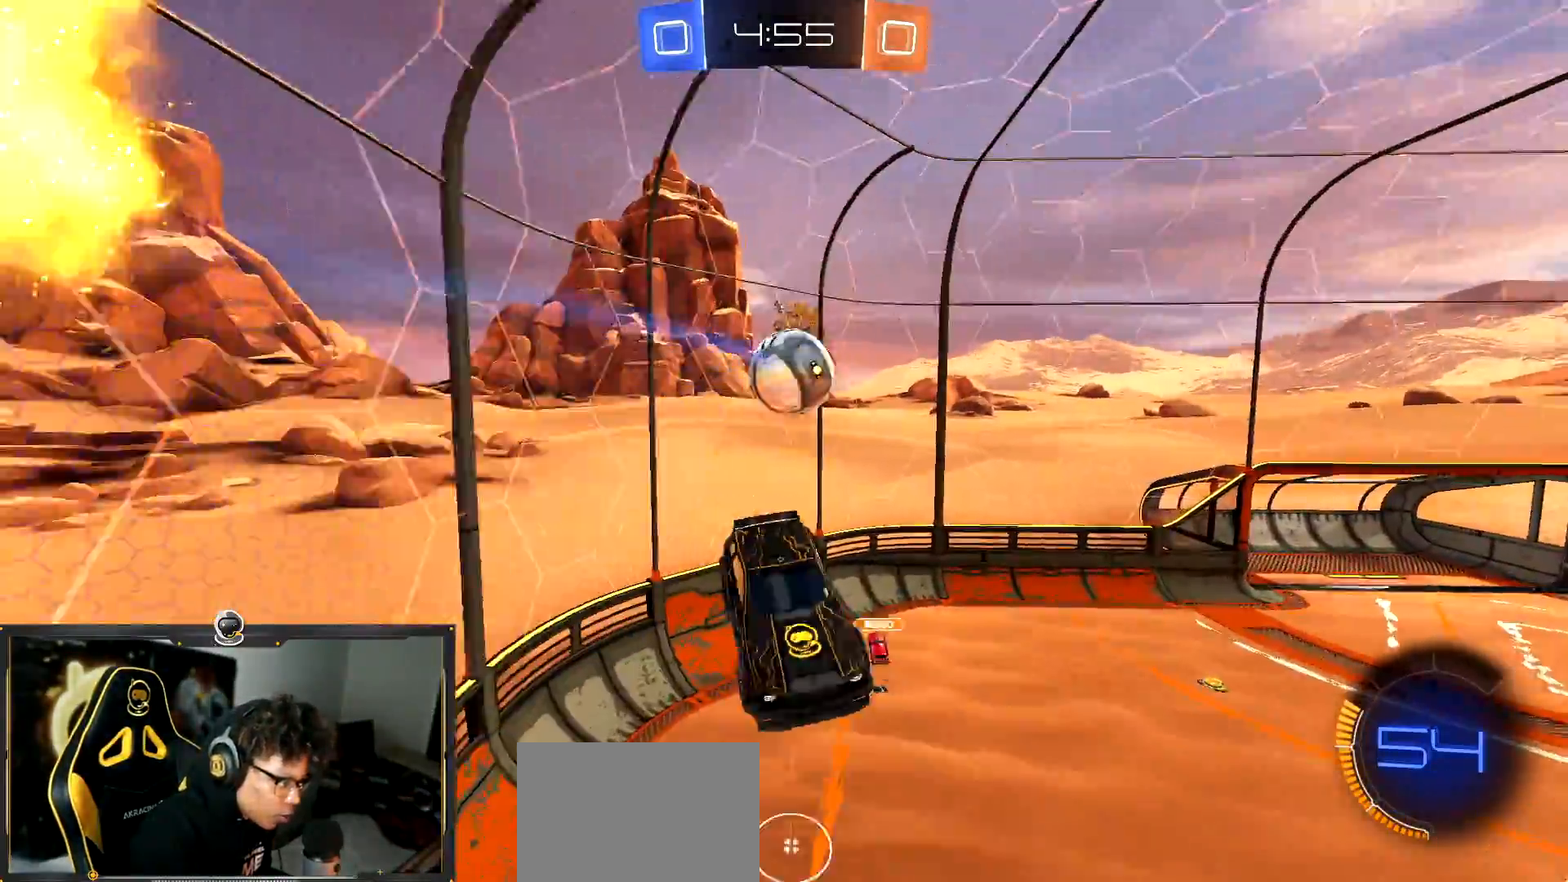
{"buttons": [], "left_stick": "up", "events": [[50, "left_stick", "center"], [201, "left_stick", "up-left"], [468, "left_stick", "up"]]}
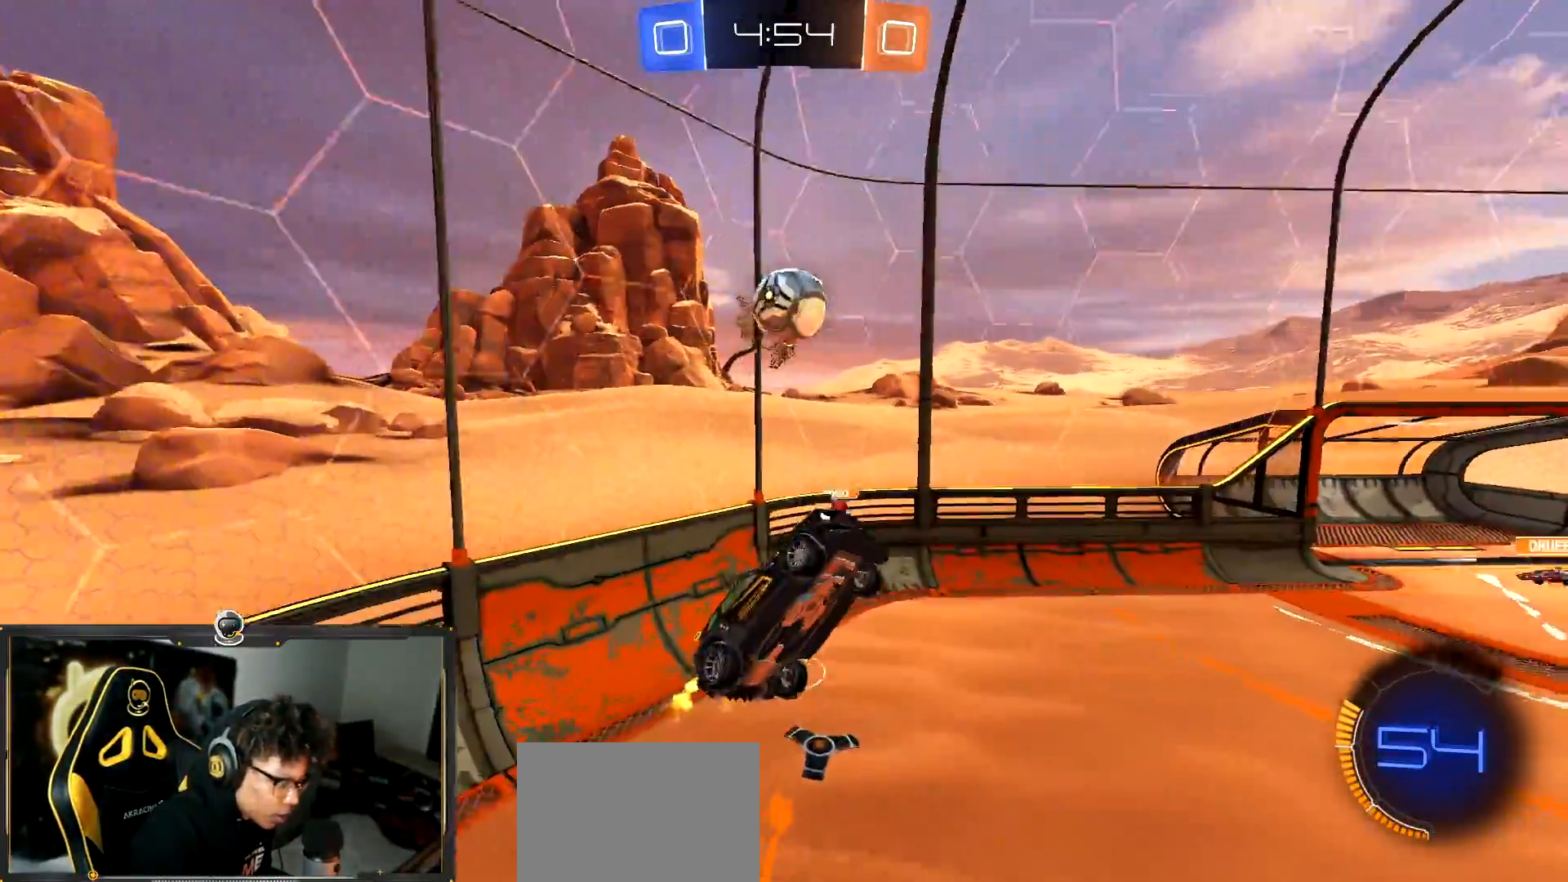
{"buttons": ["R1"], "left_stick": "right", "events": [[33, "L1", "down"], [33, "left_stick", "up-right"], [117, "left_stick", "right"], [233, "left_stick", "center"], [250, "L1", "up"], [400, "R1", "down"], [484, "left_stick", "right"]]}
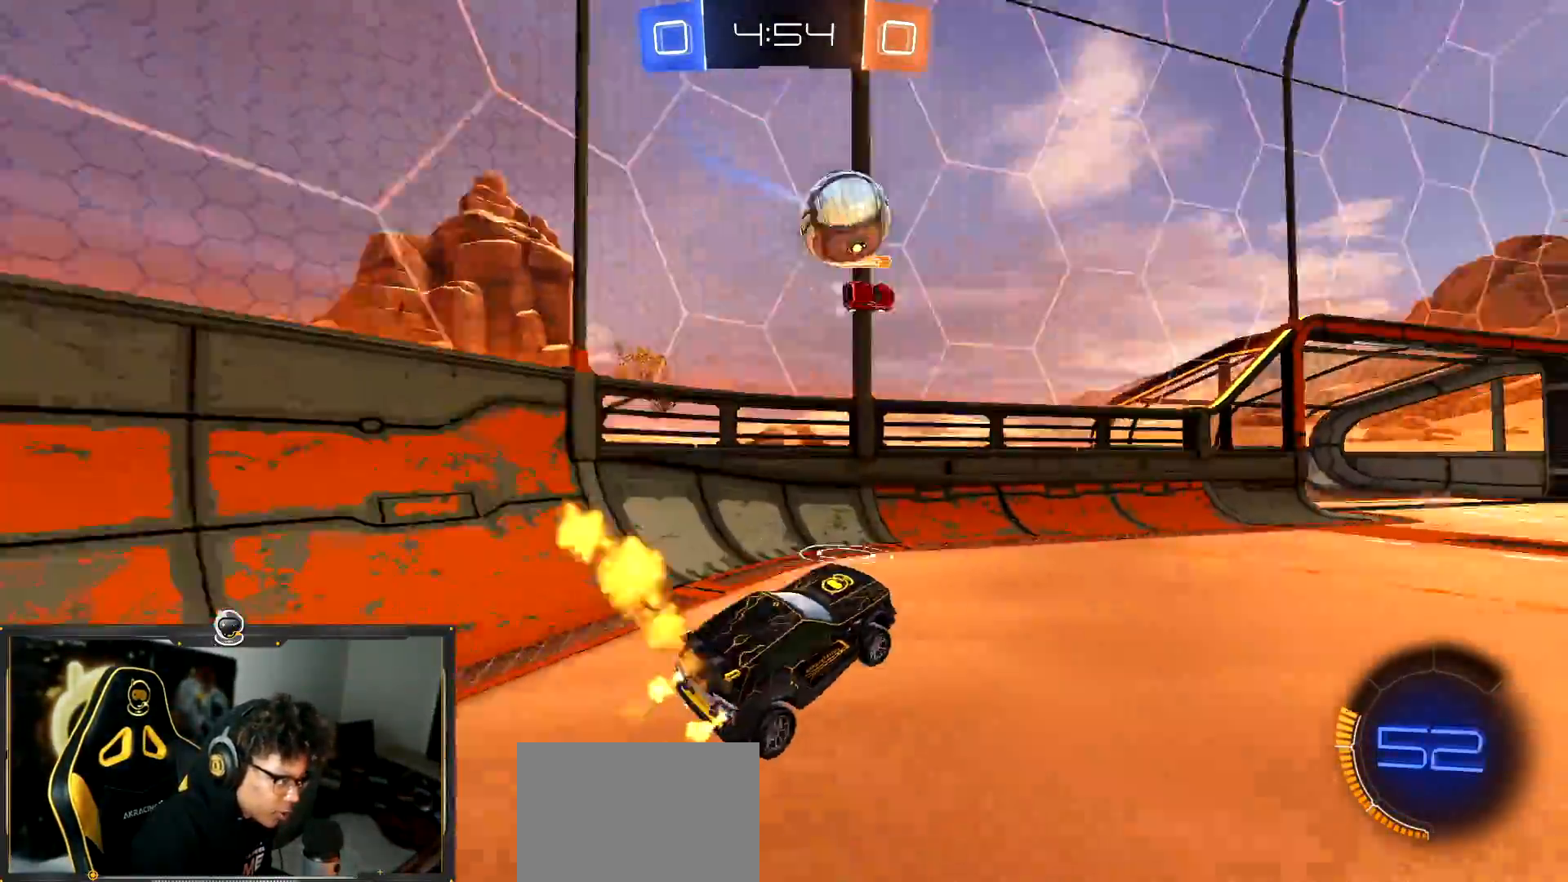
{"buttons": ["R1"], "left_stick": "center", "events": [[484, "left_stick", "center"]]}
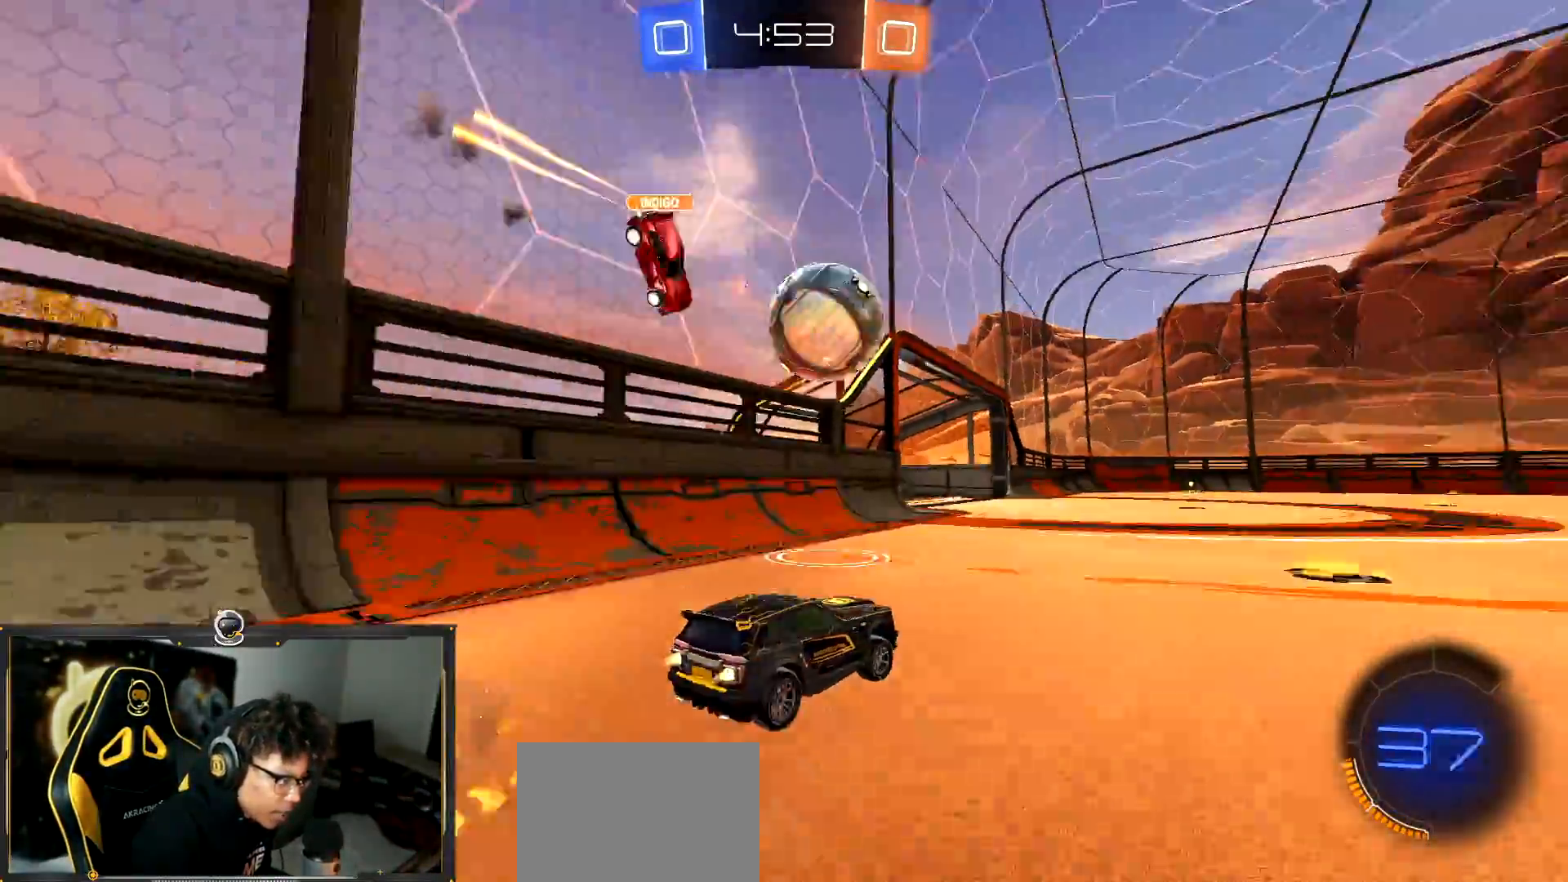
{"buttons": ["R1"], "left_stick": "left", "events": [[50, "left_stick", "left"], [150, "left_stick", "down-right"], [284, "left_stick", "left"]]}
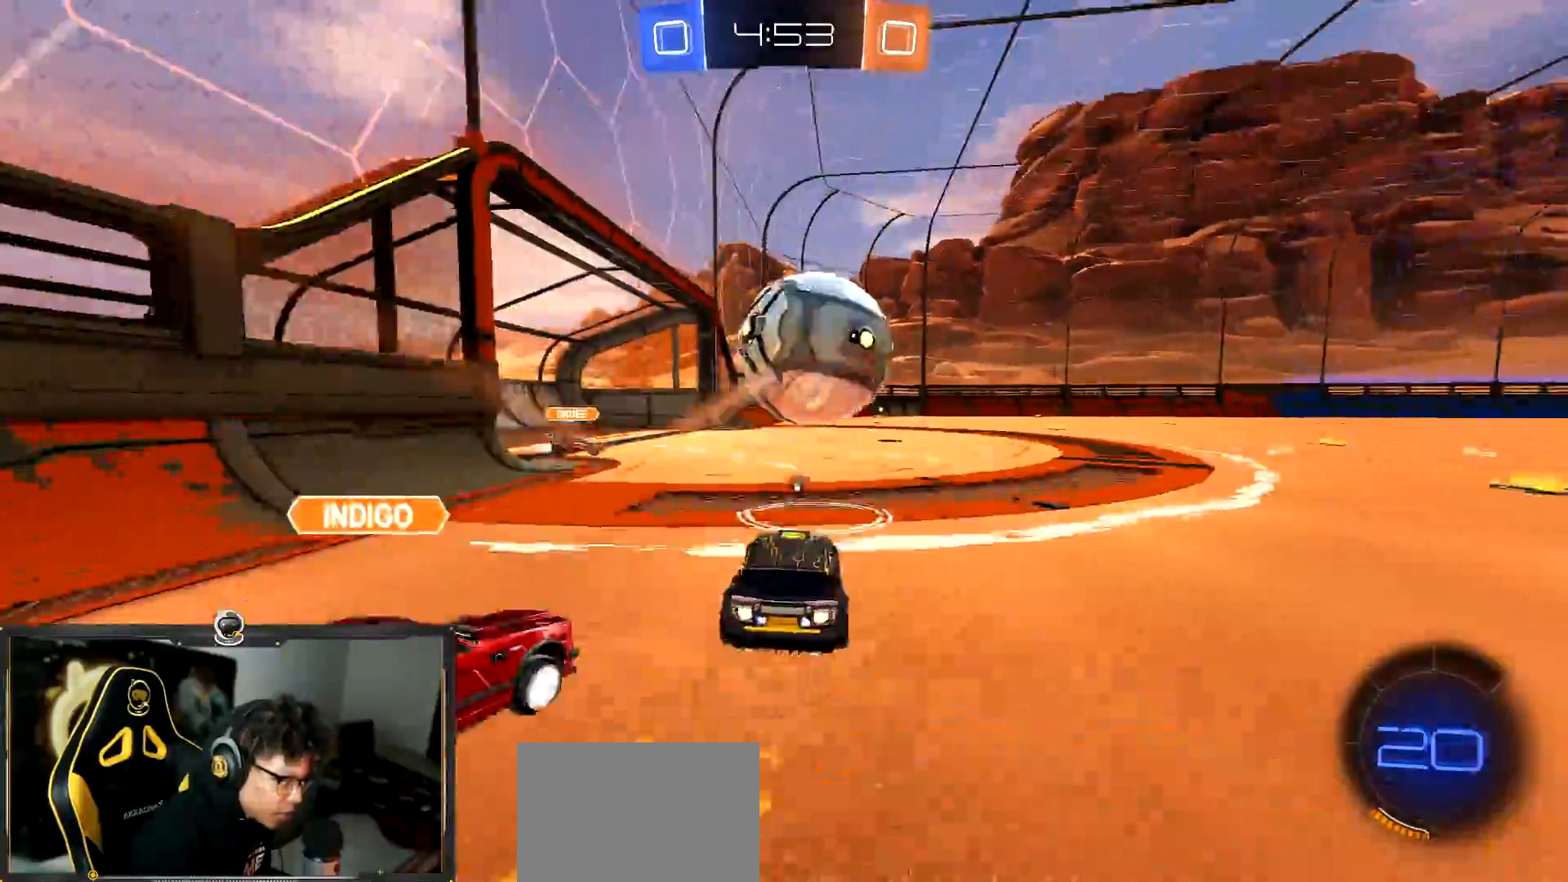
{"buttons": ["CROSS", "R1"], "left_stick": "up-right", "events": [[50, "CROSS", "down"], [67, "left_stick", "down"], [267, "CROSS", "up"], [301, "left_stick", "up-right"], [451, "CROSS", "down"]]}
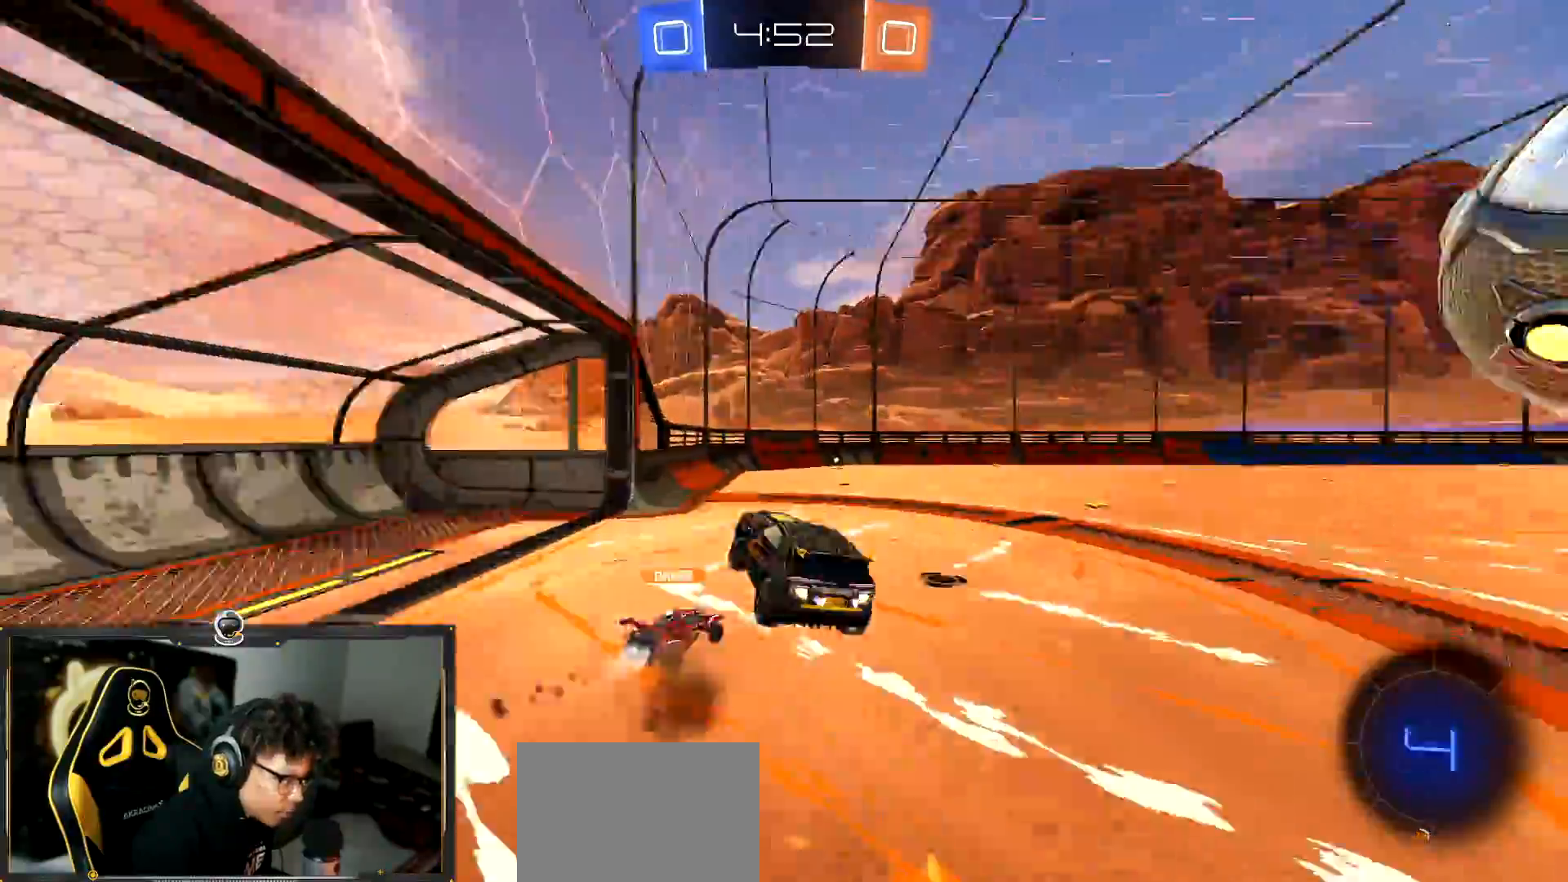
{"buttons": [], "left_stick": "center", "events": [[17, "CROSS", "up"], [17, "TRIANGLE", "down"], [34, "left_stick", "down-right"], [67, "TRIANGLE", "up"], [267, "R1", "up"], [451, "left_stick", "center"]]}
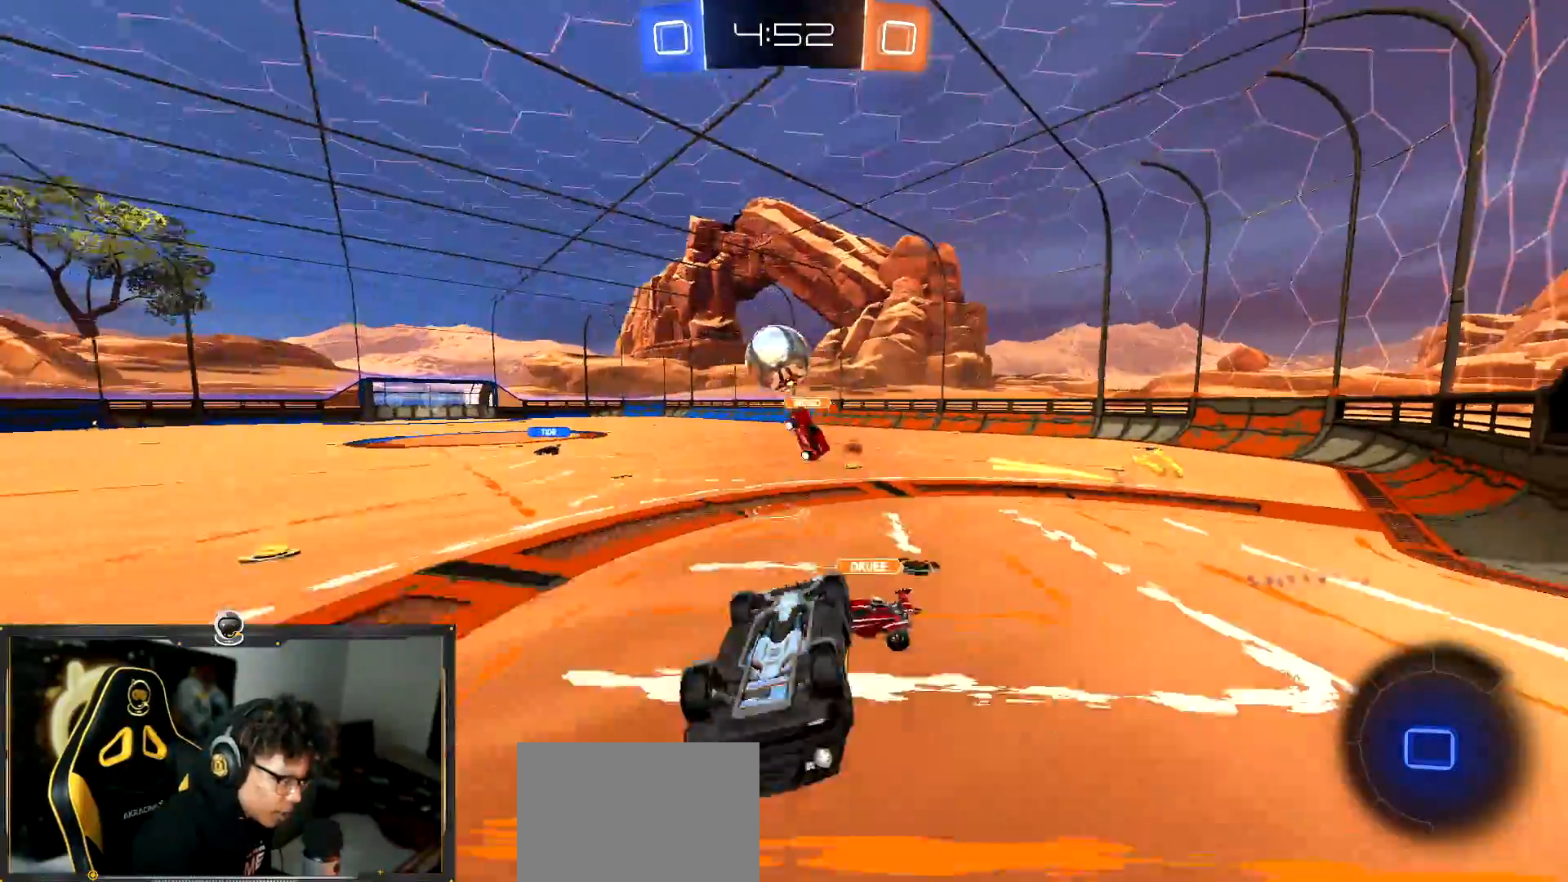
{"buttons": [], "left_stick": "center", "events": [[167, "L1", "down"], [167, "left_stick", "right"], [267, "L1", "up"], [317, "left_stick", "center"]]}
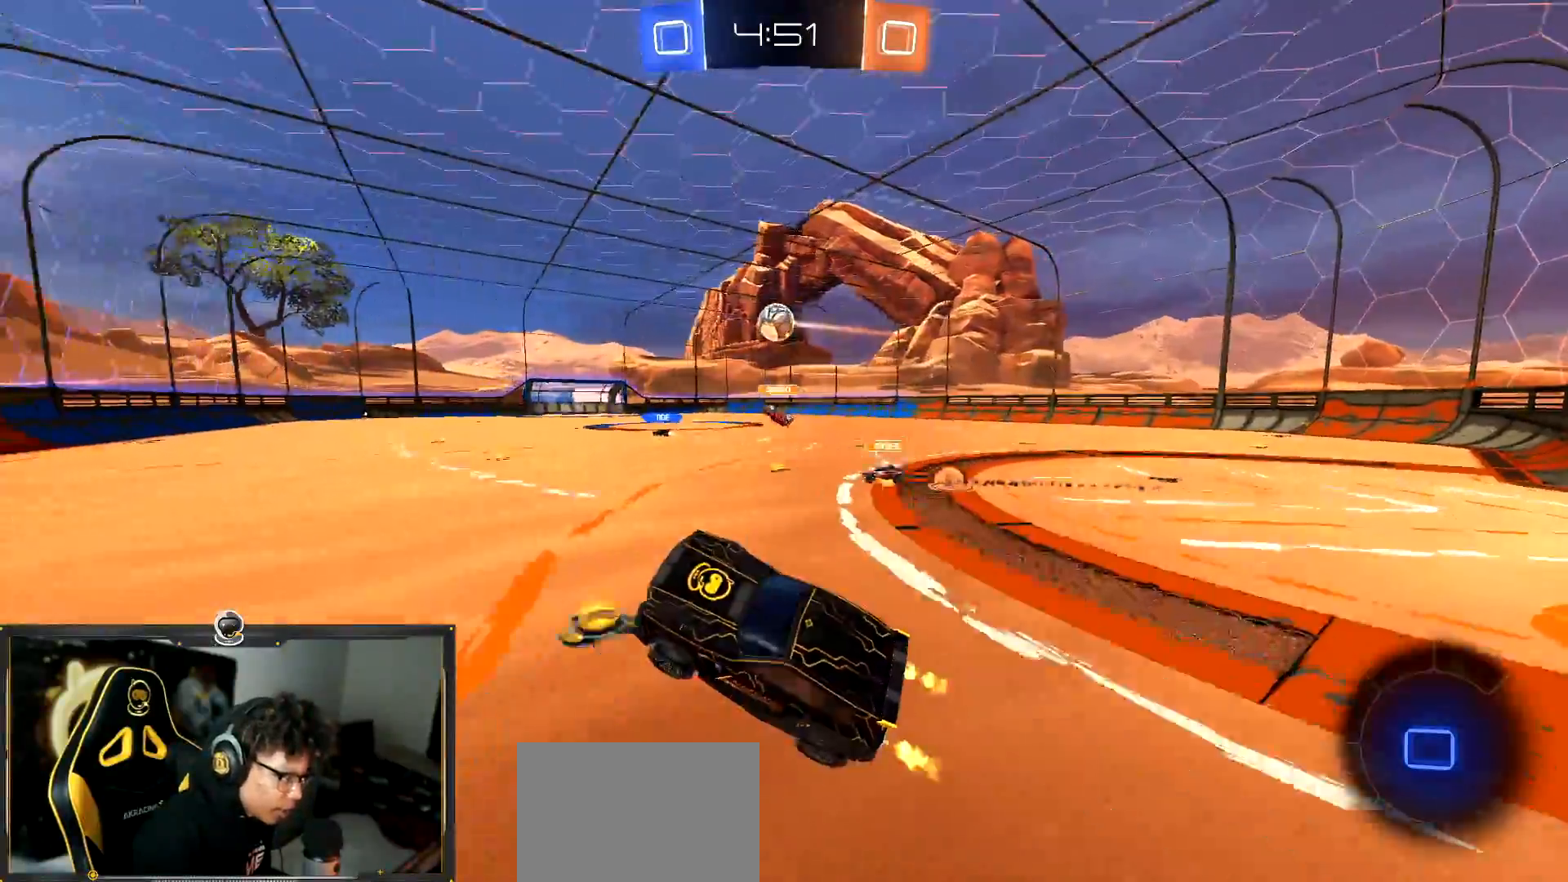
{"buttons": ["R1"], "left_stick": "down-left", "events": [[50, "left_stick", "up"], [301, "left_stick", "left"], [334, "R1", "down"], [417, "left_stick", "down-left"]]}
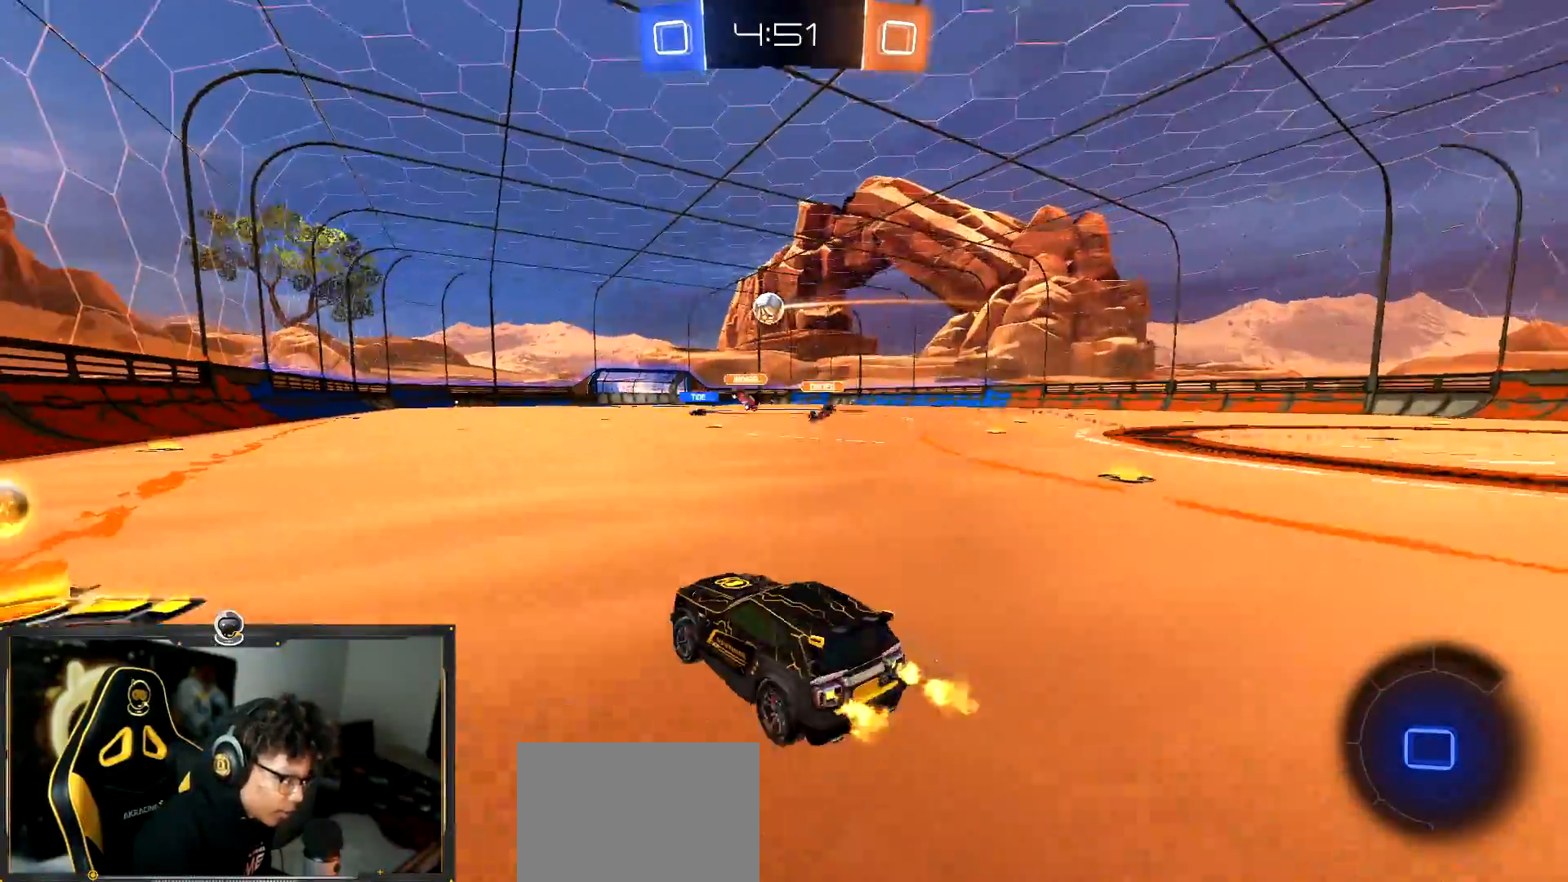
{"buttons": ["R1"], "left_stick": "center", "events": [[16, "left_stick", "left"], [50, "R1", "up"], [200, "L1", "down"], [300, "L1", "up"], [467, "R1", "down"], [484, "left_stick", "center"]]}
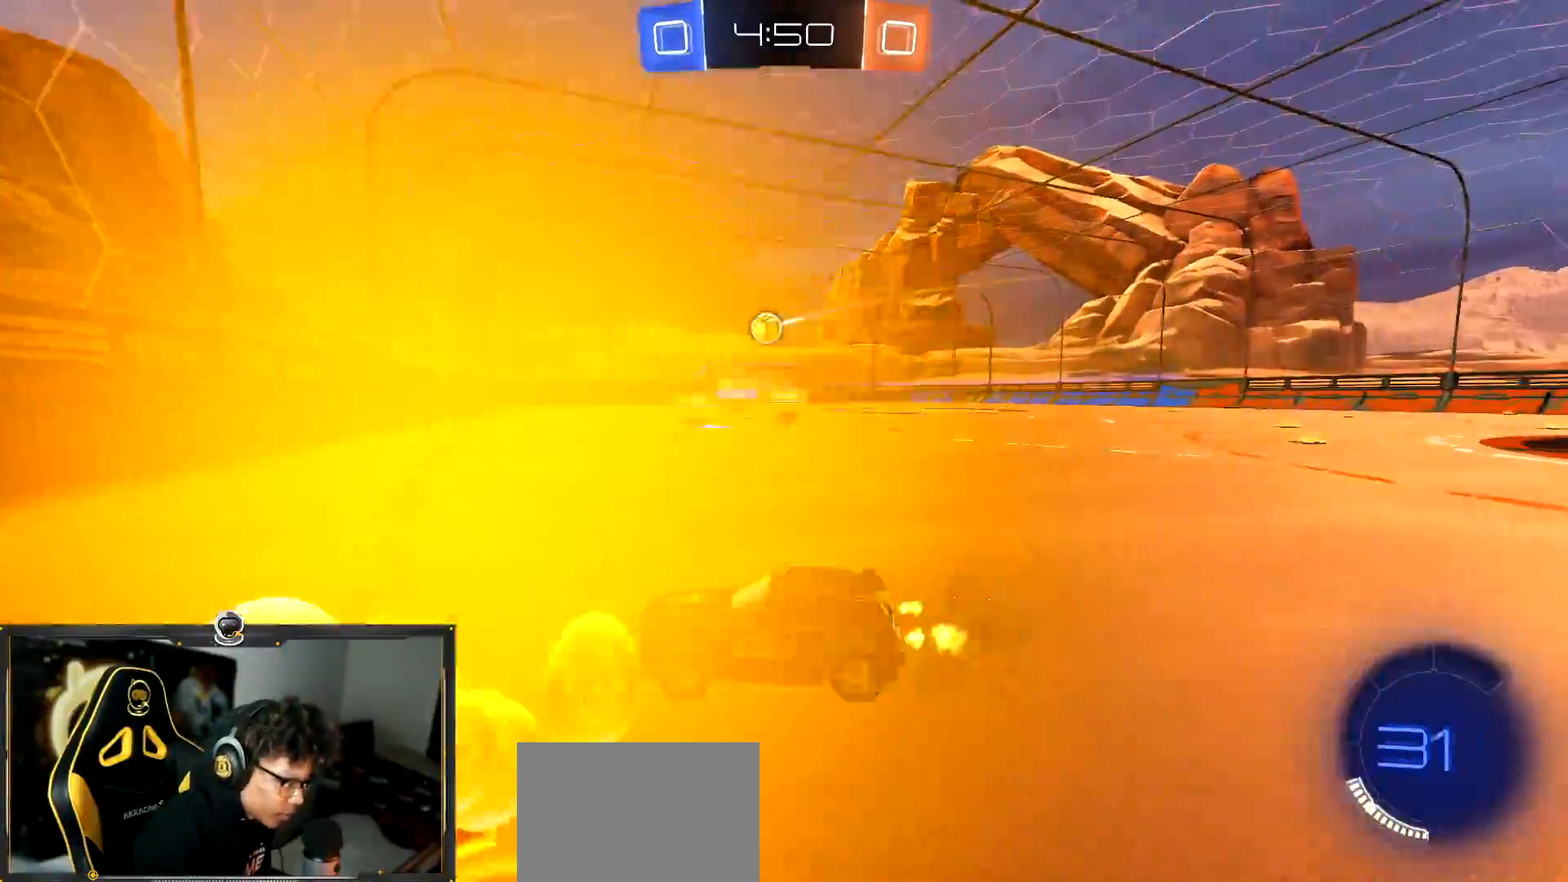
{"buttons": ["R1"], "left_stick": "right", "events": [[17, "left_stick", "right"], [250, "left_stick", "center"], [384, "left_stick", "right"]]}
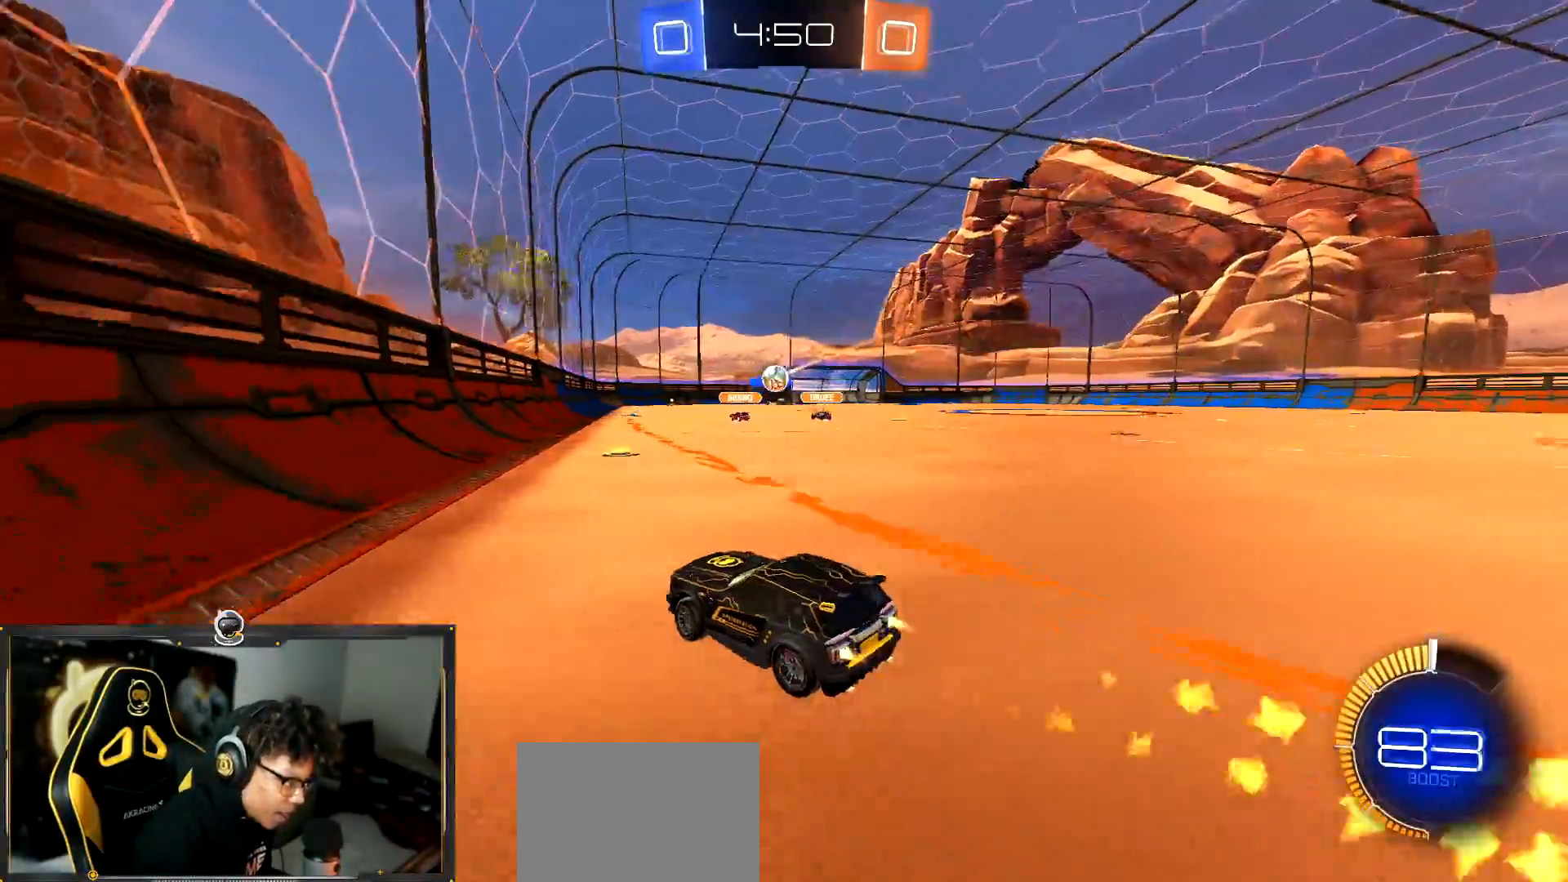
{"buttons": ["TRIANGLE", "R1"], "left_stick": "left", "events": [[300, "left_stick", "center"], [400, "left_stick", "left"], [417, "TRIANGLE", "down"]]}
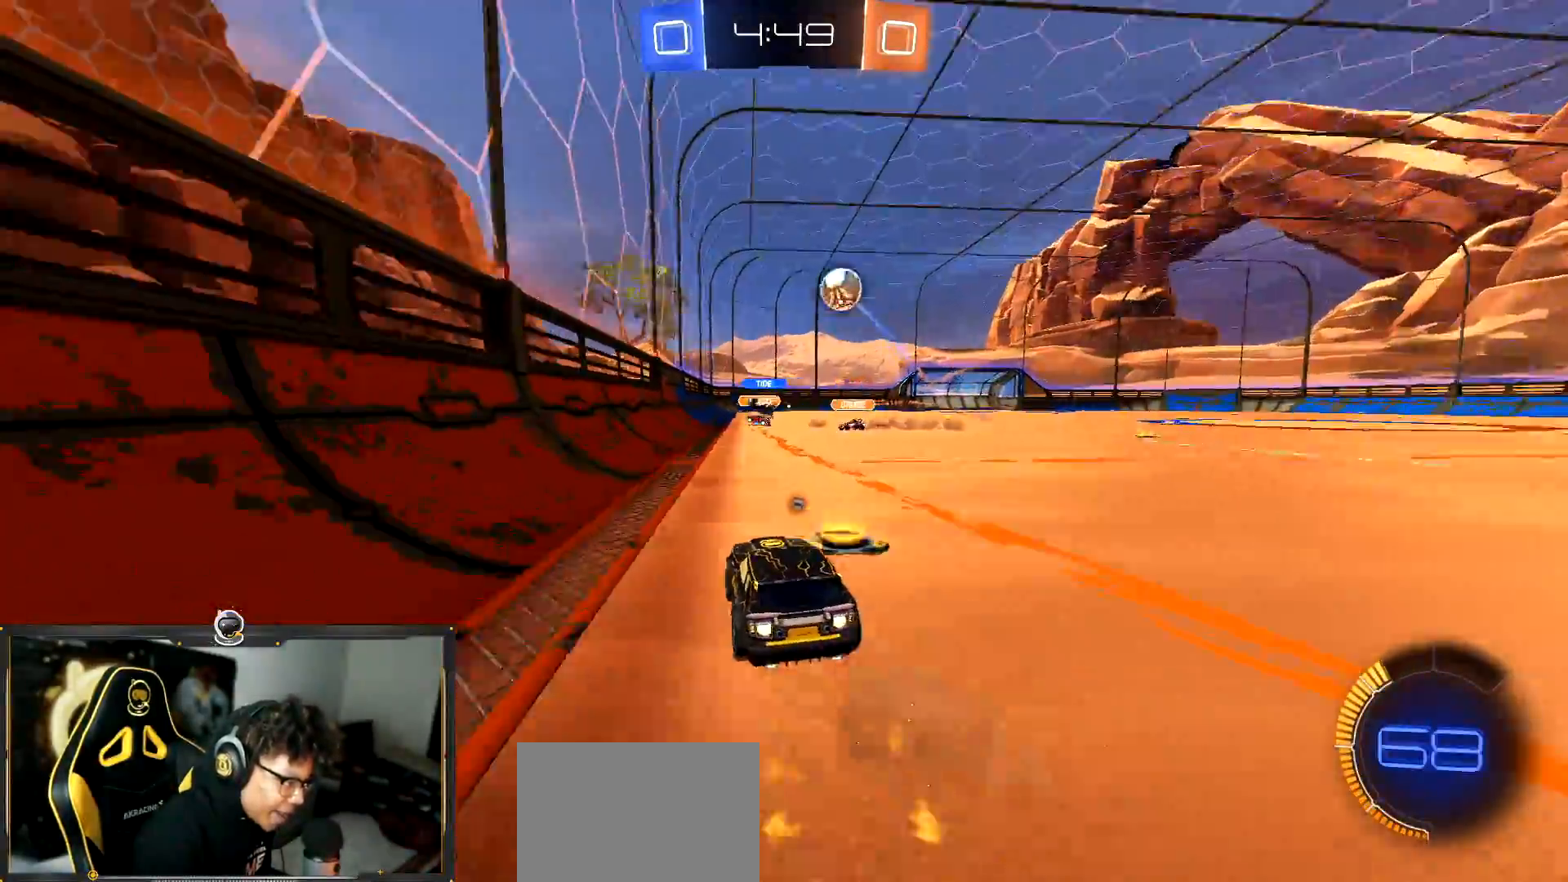
{"buttons": ["L1"], "left_stick": "down-right", "events": [[17, "TRIANGLE", "up"], [67, "left_stick", "center"], [200, "left_stick", "down-right"], [301, "R1", "up"], [434, "L1", "down"]]}
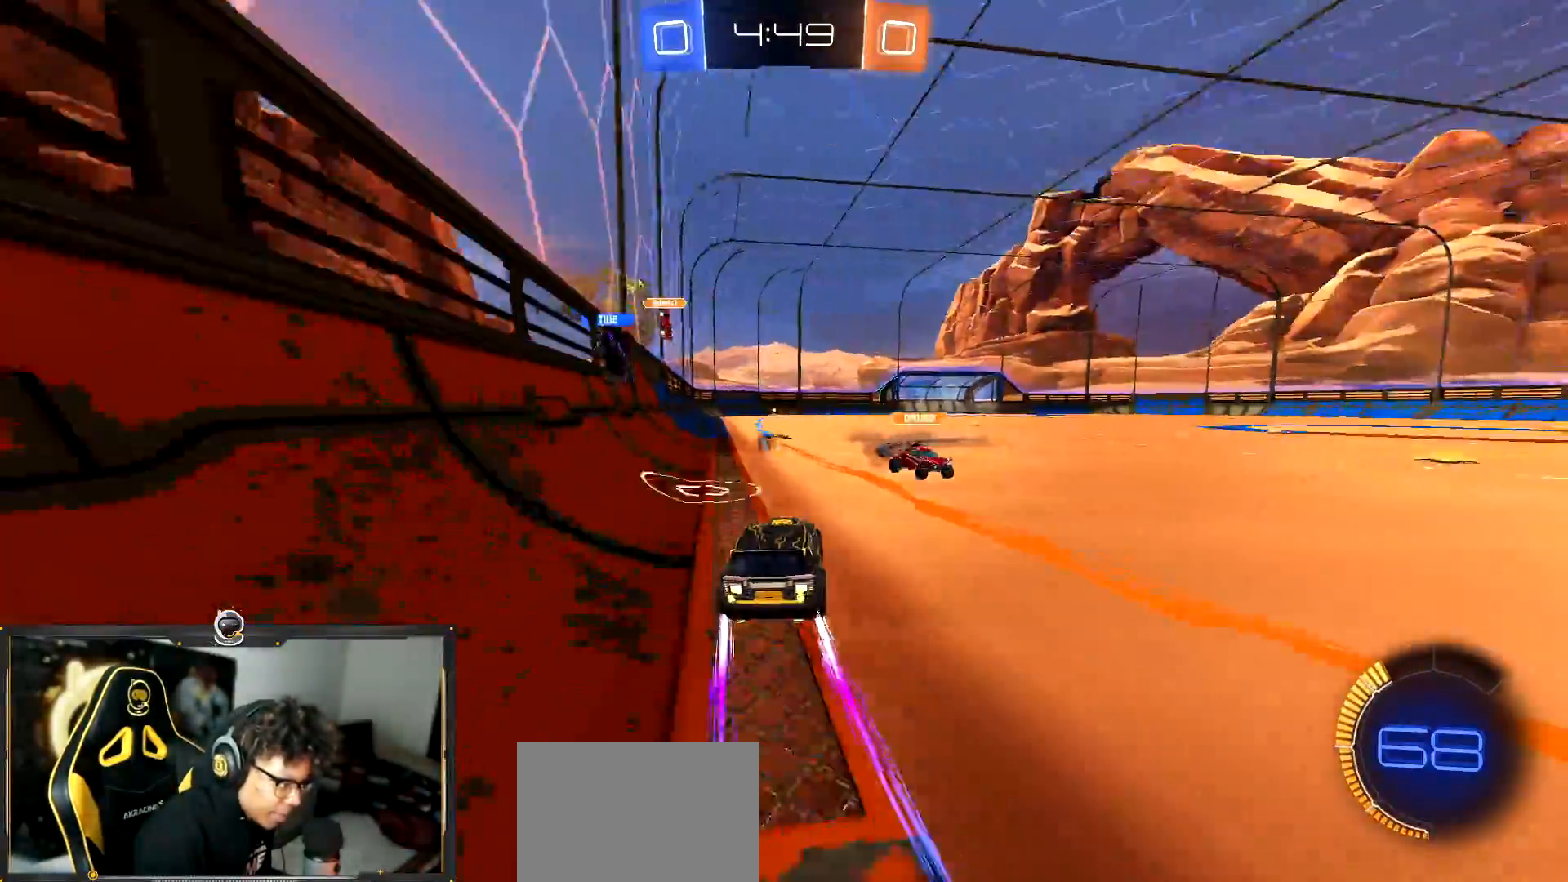
{"buttons": [], "left_stick": "down-right", "events": [[16, "L1", "up"], [16, "R1", "down"], [133, "TRIANGLE", "down"], [217, "TRIANGLE", "up"], [267, "R1", "up"]]}
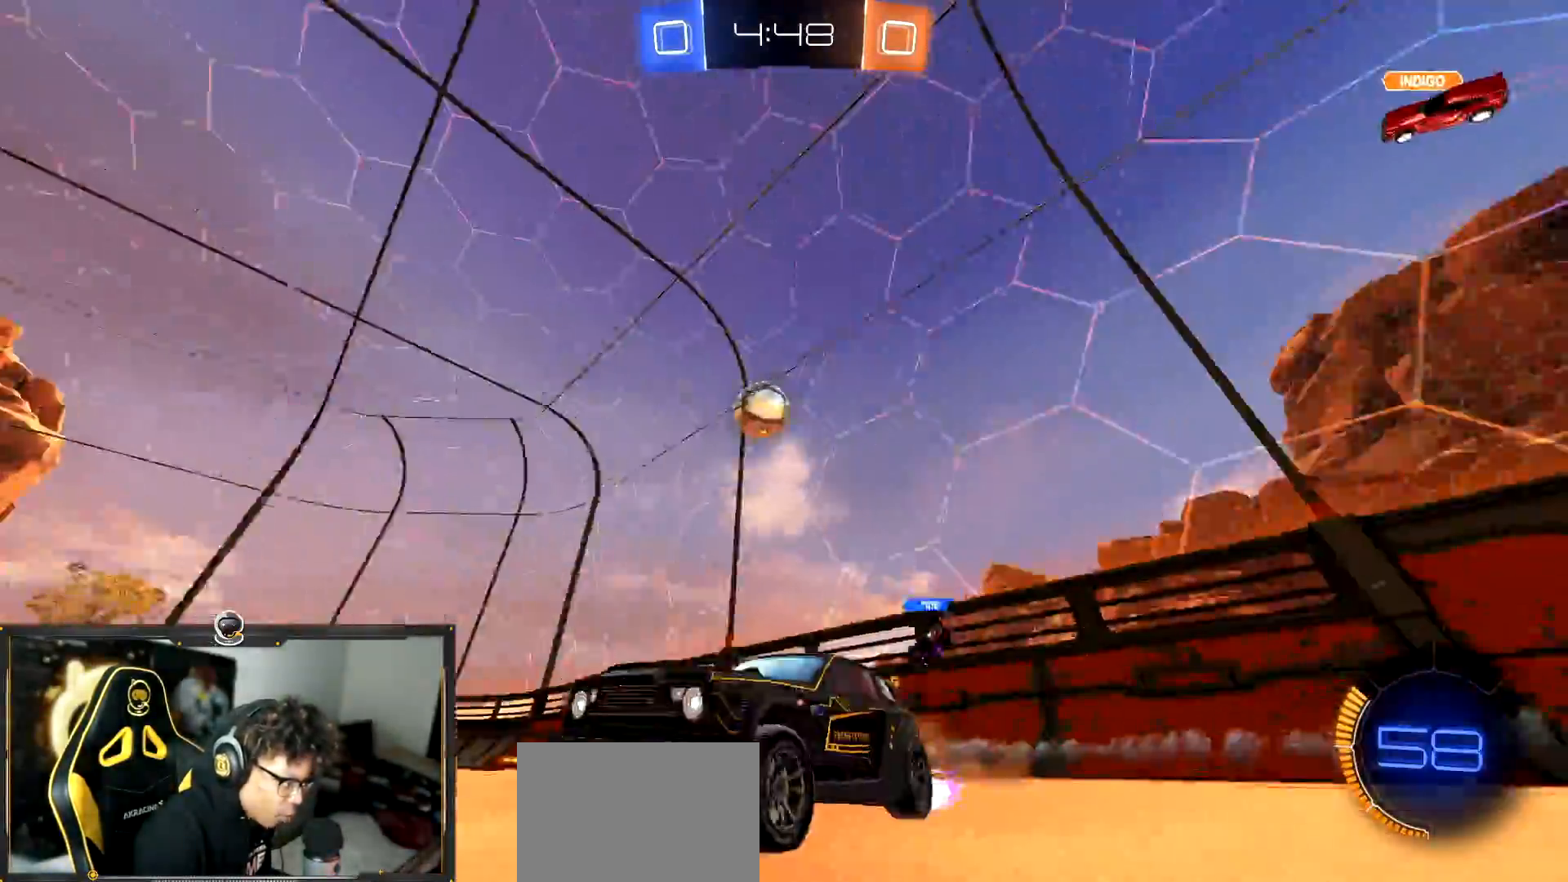
{"buttons": [], "left_stick": "center", "events": [[67, "L1", "down"], [150, "L1", "up"], [401, "left_stick", "center"]]}